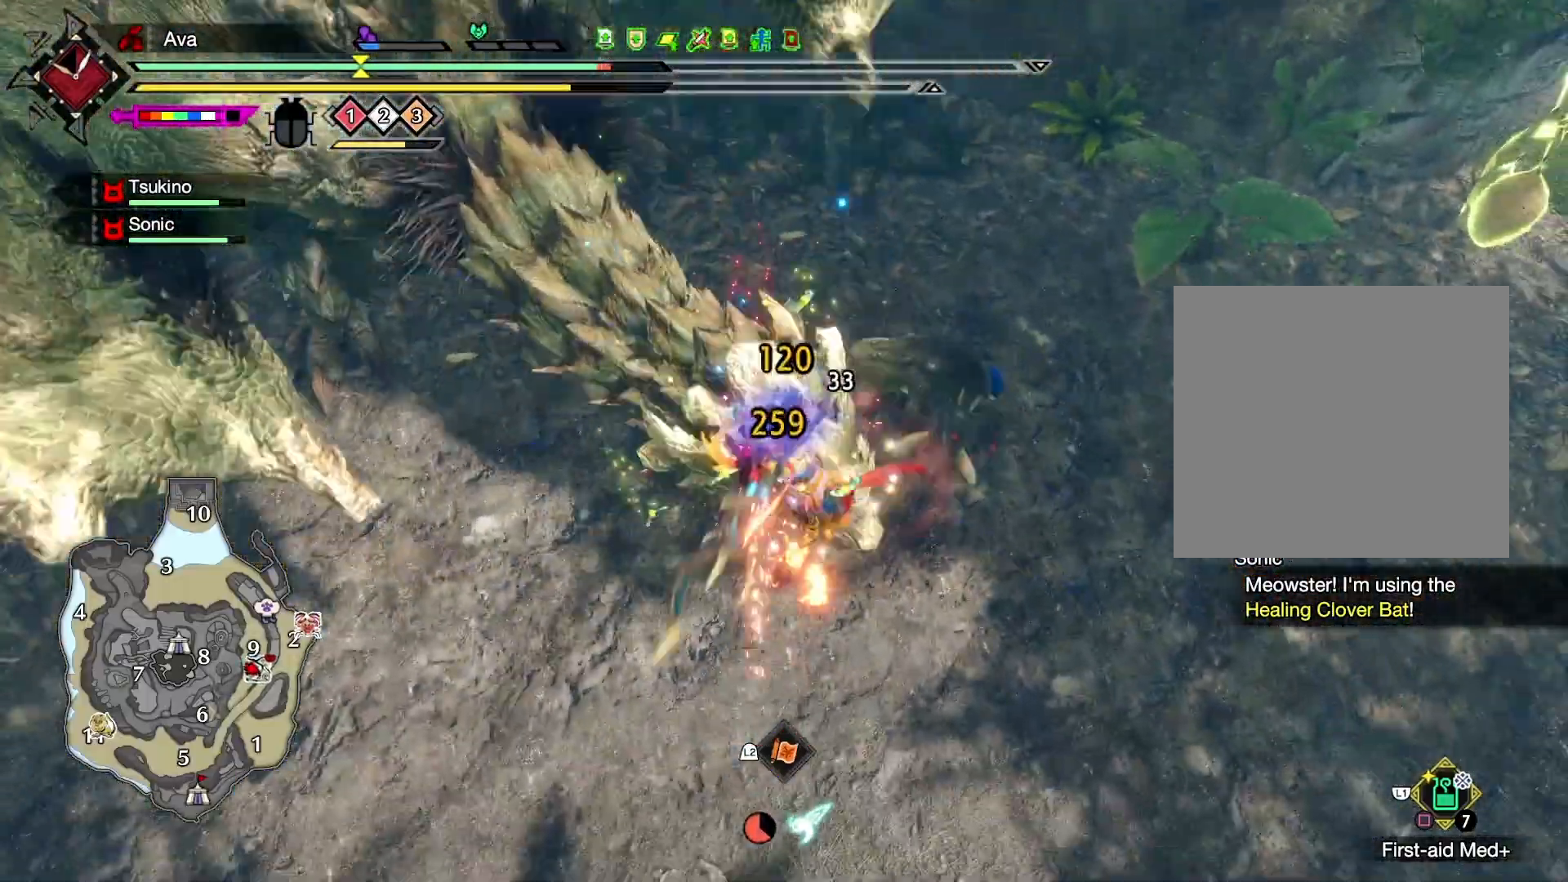
Gameplay with a controller (Xbox layout); each line is a JSON object with the inputs held at the frame after it. "events" lists button and stick changes between this image and that frame as [ms after this image, input, new state], when the widget could be followed in between.
{"buttons": [], "left_stick": "center", "right_stick": "center", "events": []}
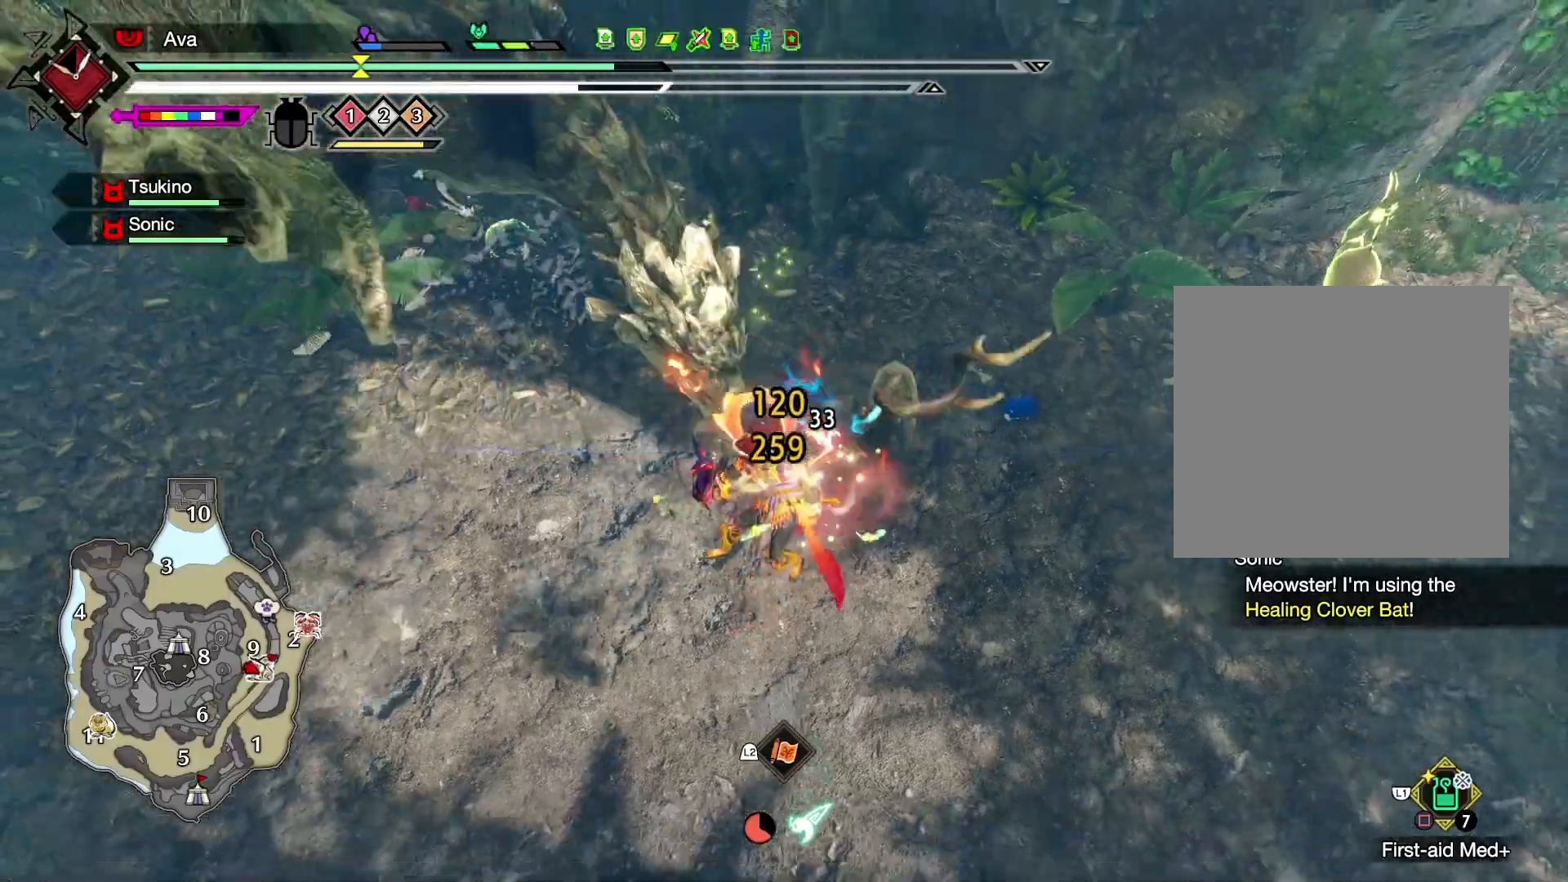
{"buttons": [], "left_stick": "center", "right_stick": "center", "events": [[217, "left_stick", "down-left"], [300, "A", "down"], [450, "A", "up"], [467, "left_stick", "center"]]}
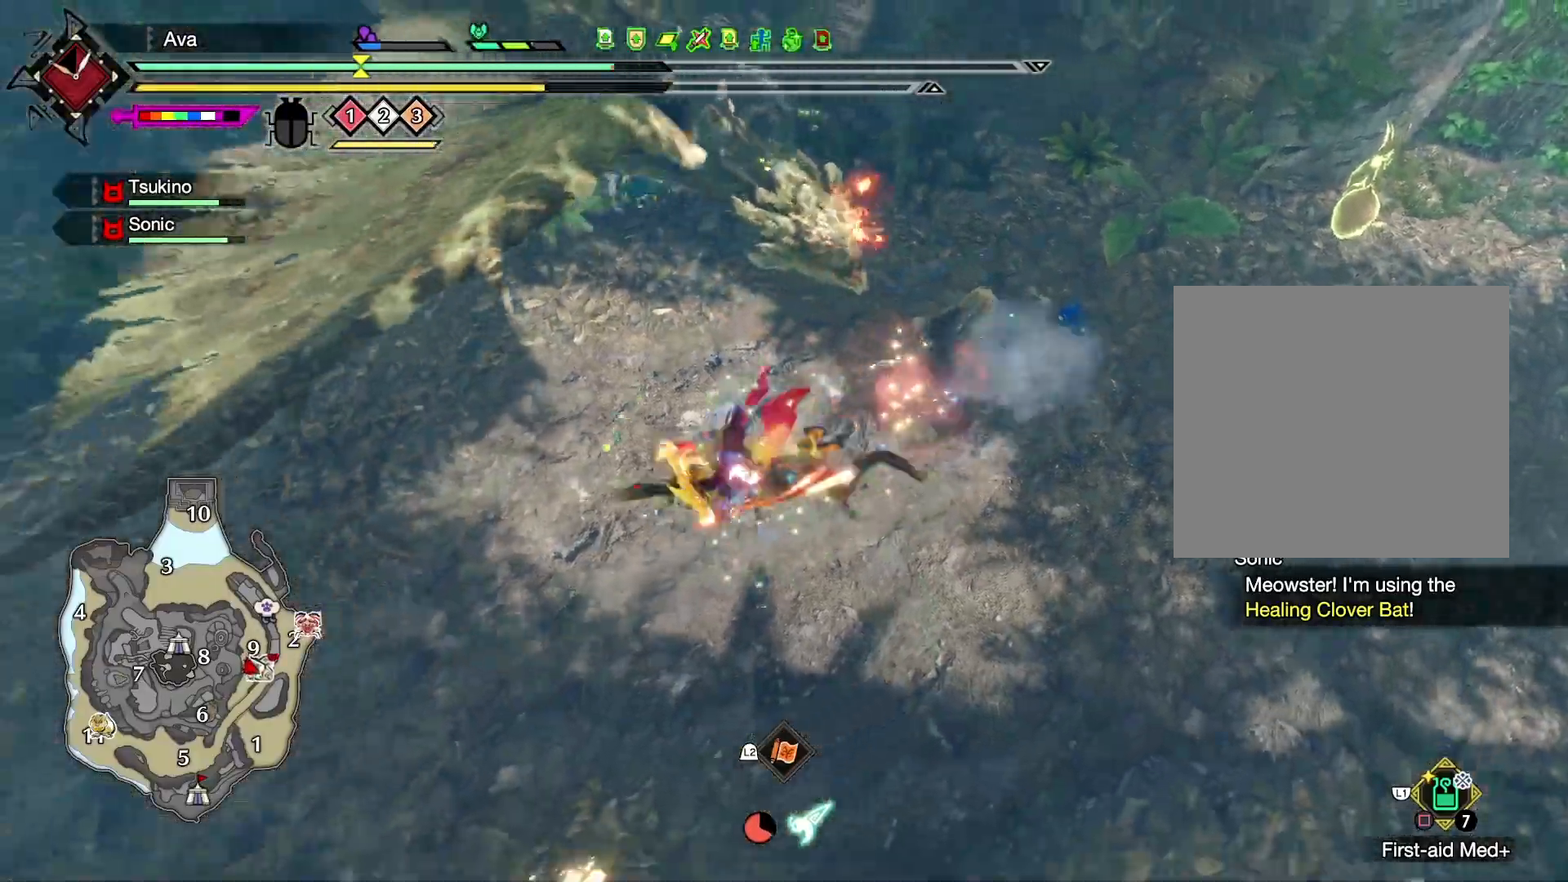
{"buttons": ["B", "R2"], "left_stick": "center", "right_stick": "center", "events": [[100, "right_stick", "up-right"], [317, "right_stick", "up"], [417, "R2", "down"], [433, "B", "down"], [483, "right_stick", "center"]]}
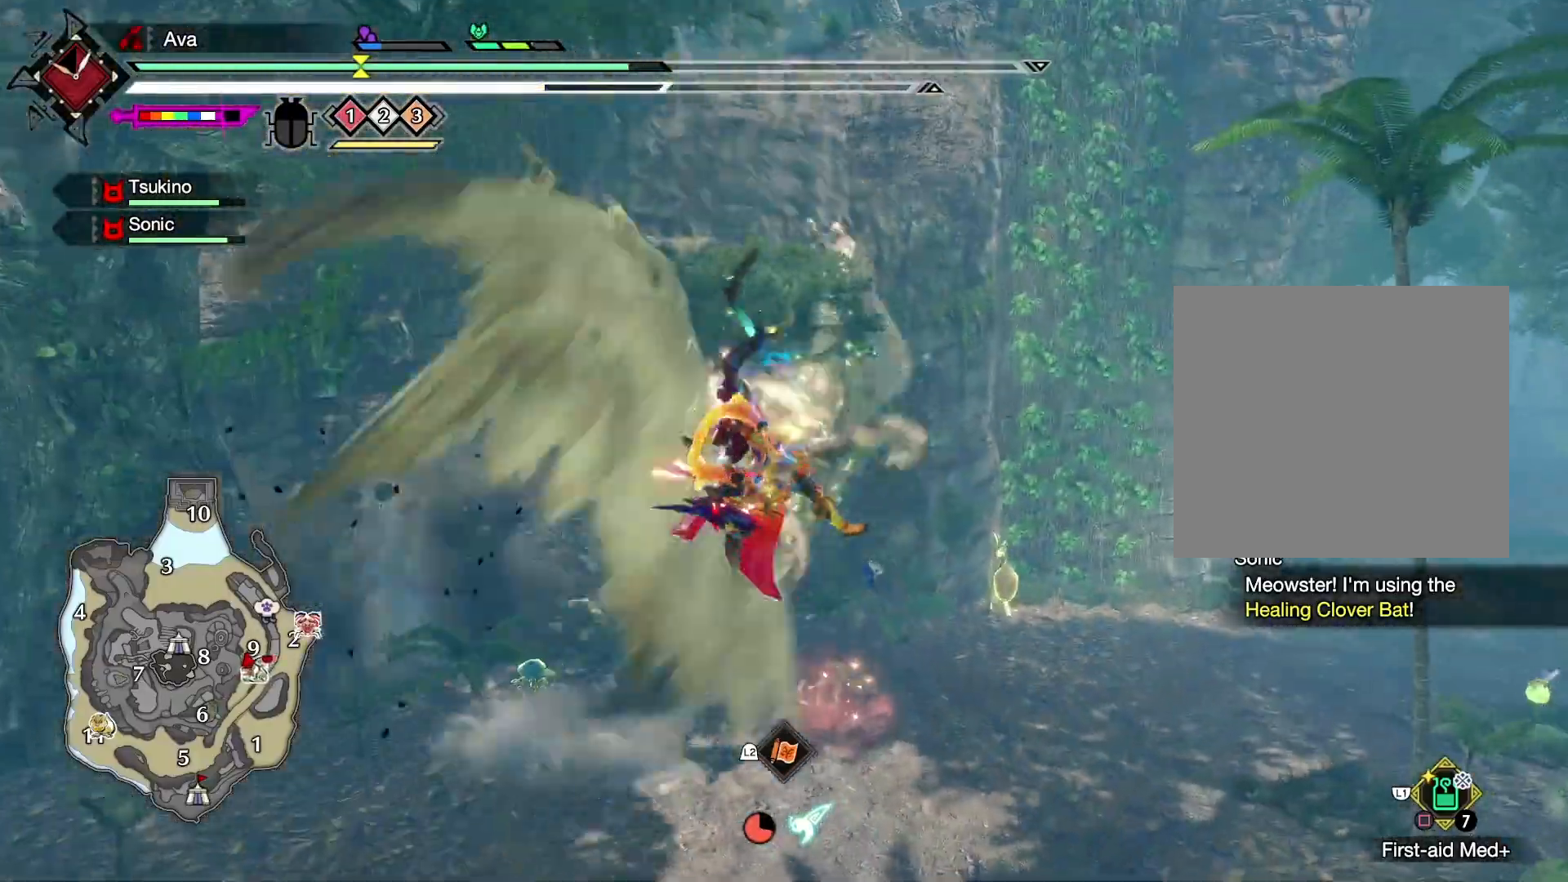
{"buttons": ["R2"], "left_stick": "center", "right_stick": "center", "events": [[17, "B", "up"], [83, "B", "down"], [83, "right_stick", "up-left"], [133, "right_stick", "up"], [167, "B", "up"], [233, "right_stick", "center"], [367, "right_stick", "up"], [483, "right_stick", "center"]]}
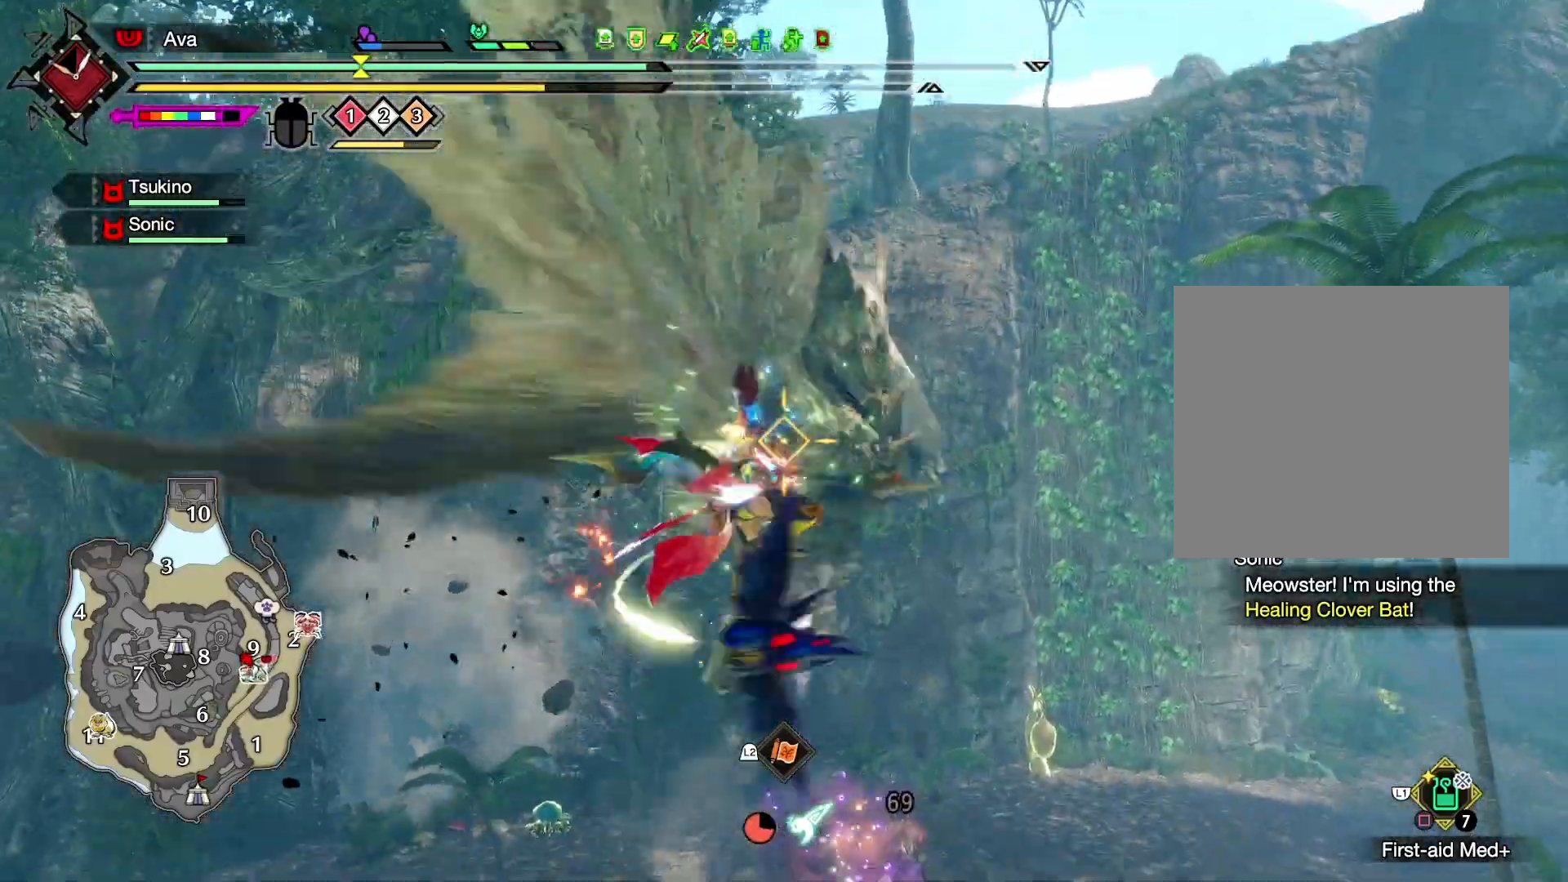
{"buttons": ["R2"], "left_stick": "center", "right_stick": "center", "events": []}
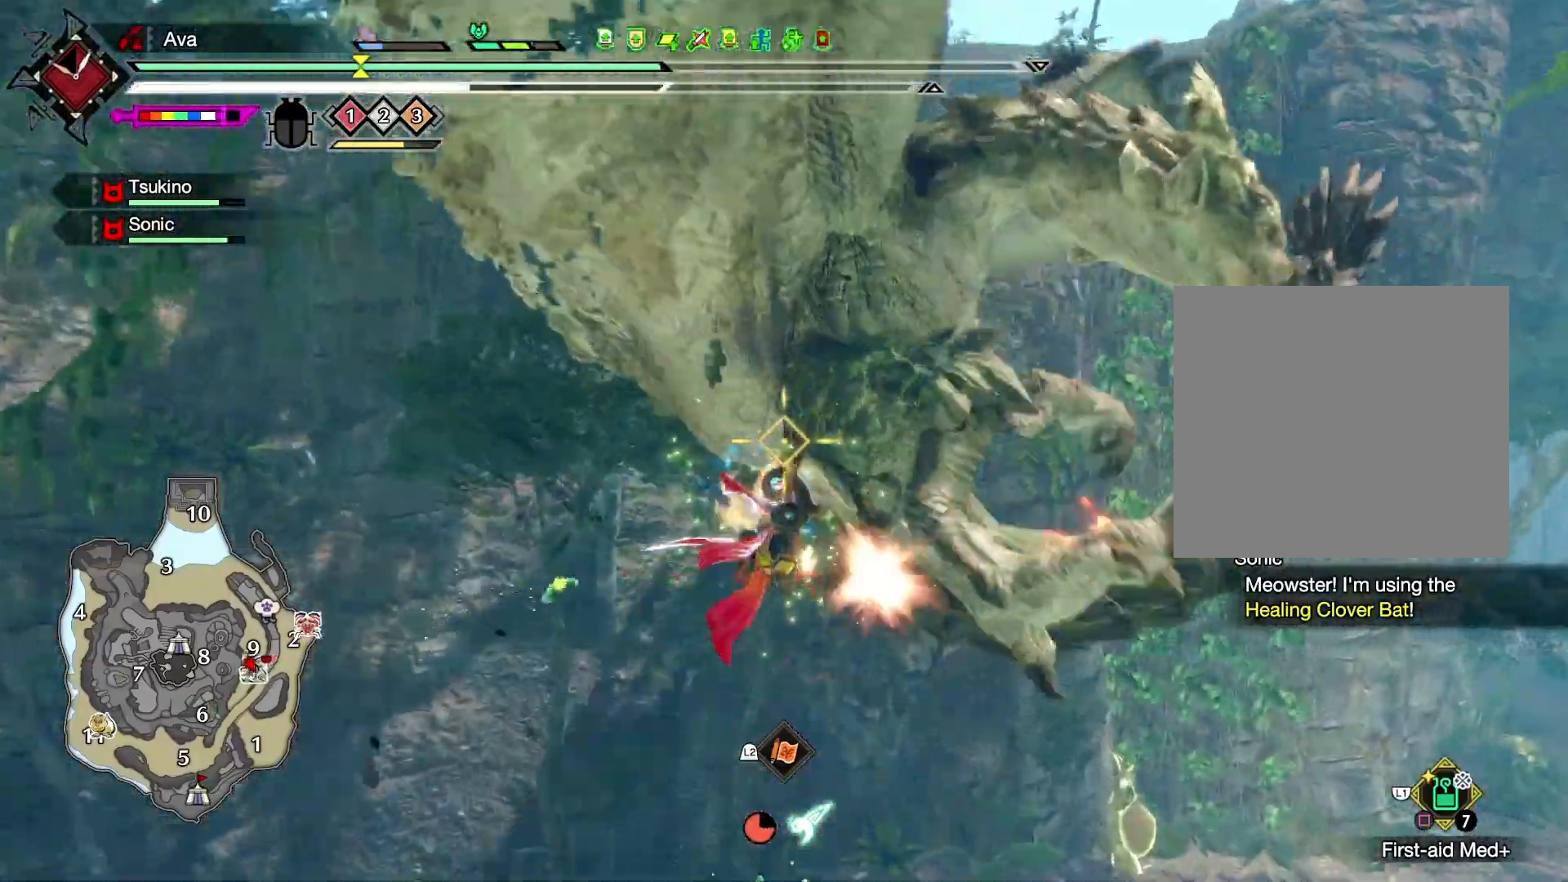
{"buttons": [], "left_stick": "center", "right_stick": "down", "events": [[83, "R2", "up"], [500, "right_stick", "down"]]}
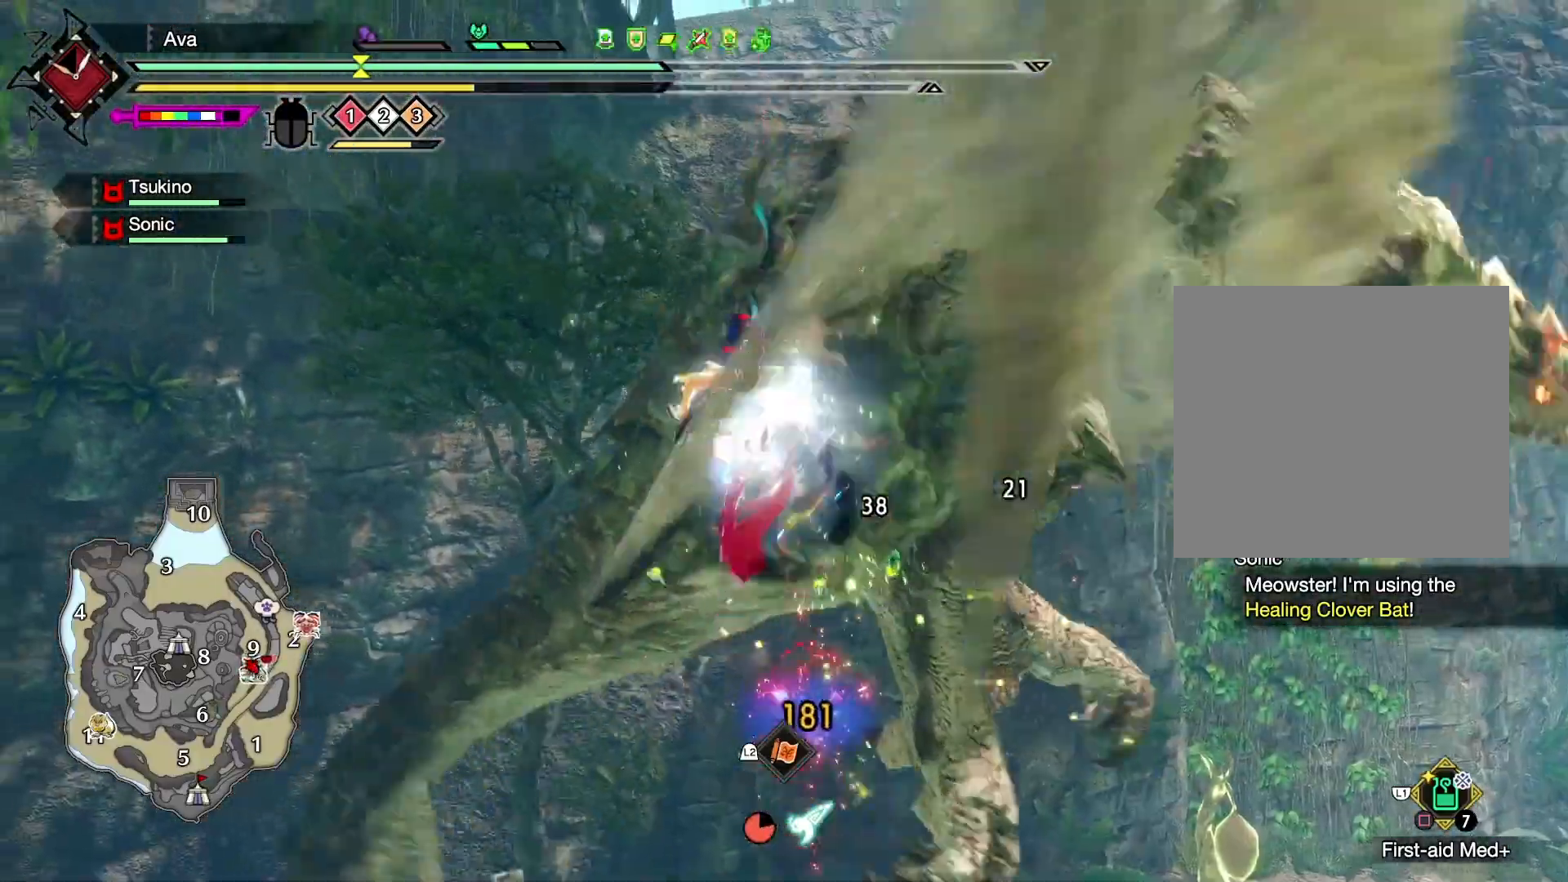
{"buttons": ["A"], "left_stick": "right", "right_stick": "center", "events": [[33, "left_stick", "up-right"], [217, "right_stick", "center"], [250, "left_stick", "right"], [350, "A", "down"], [433, "A", "up"], [500, "A", "down"]]}
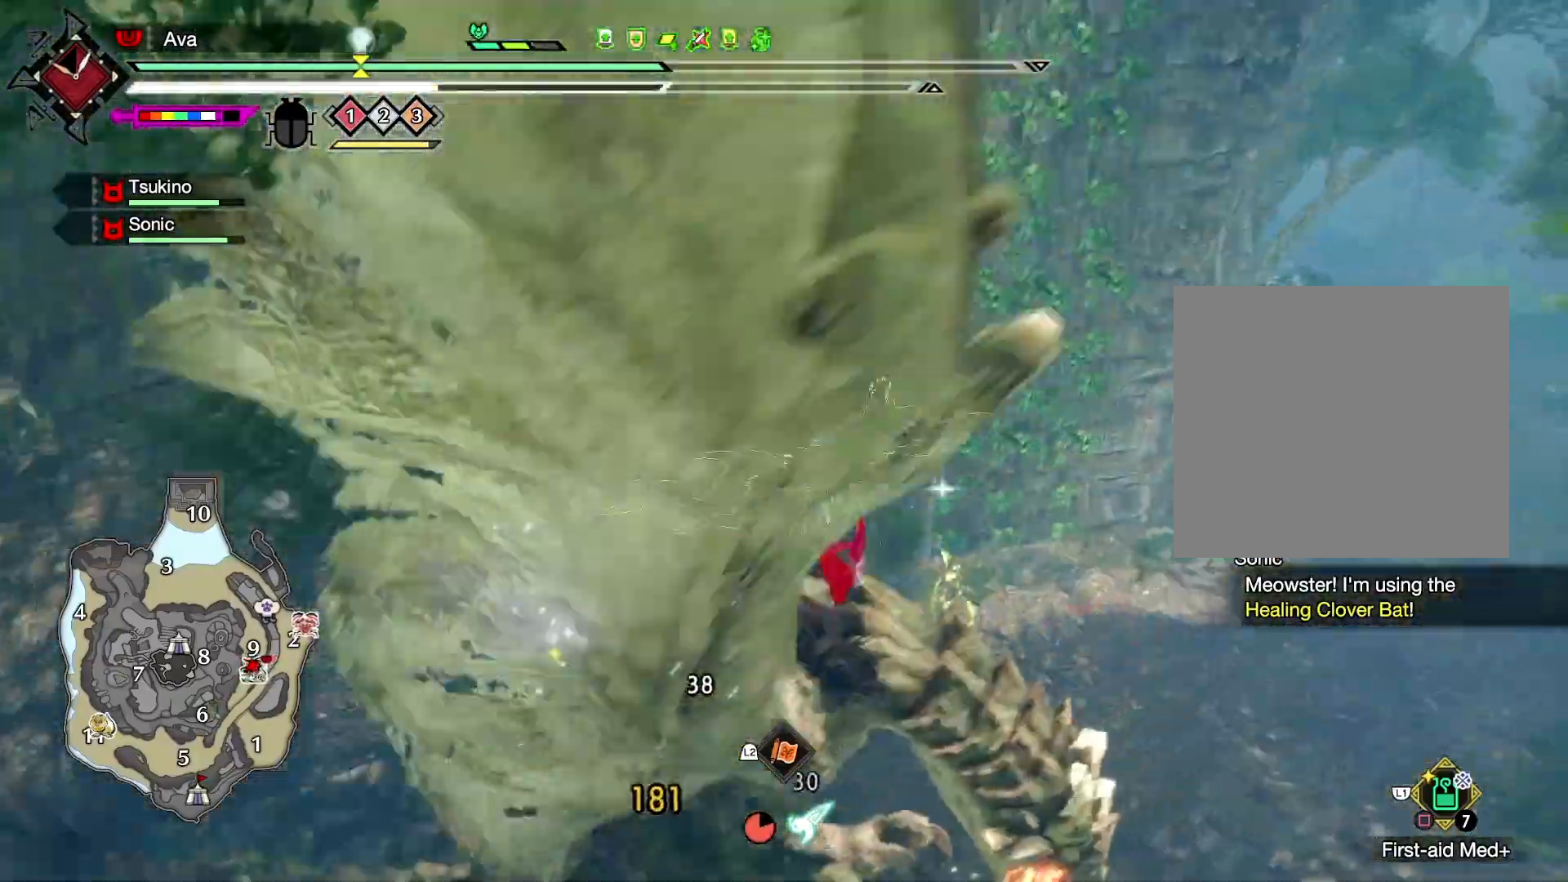
{"buttons": ["B", "R2"], "left_stick": "center", "right_stick": "down-left", "events": [[67, "A", "up"], [67, "left_stick", "center"], [250, "right_stick", "down-left"], [500, "B", "down"], [500, "R2", "down"]]}
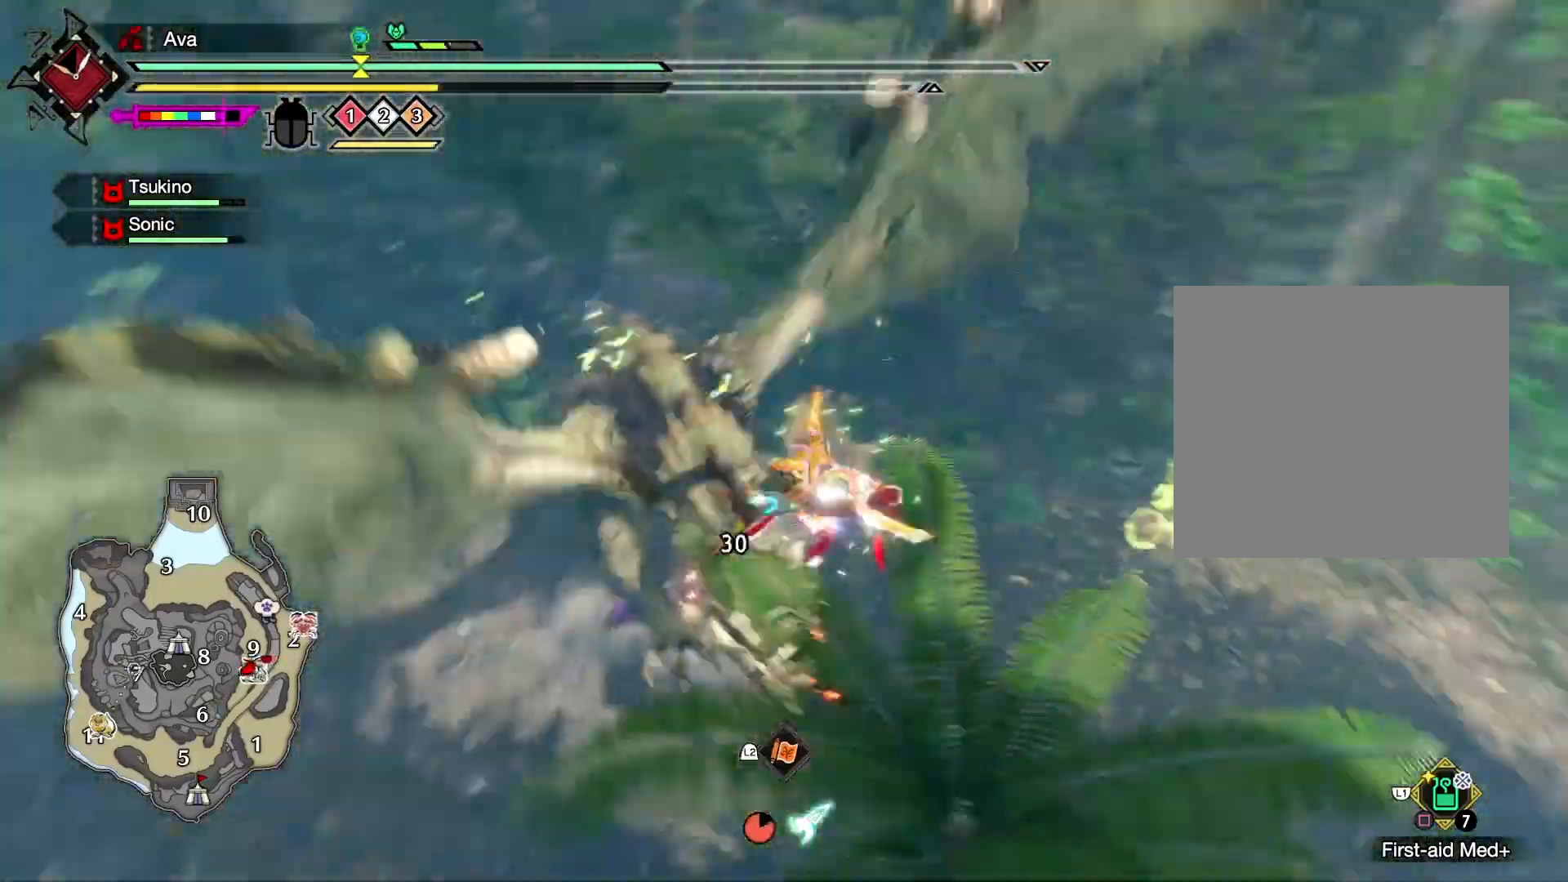
{"buttons": ["R2"], "left_stick": "center", "right_stick": "center", "events": [[83, "right_stick", "center"], [117, "B", "up"], [167, "B", "down"], [200, "right_stick", "down"], [267, "B", "up"], [333, "right_stick", "center"]]}
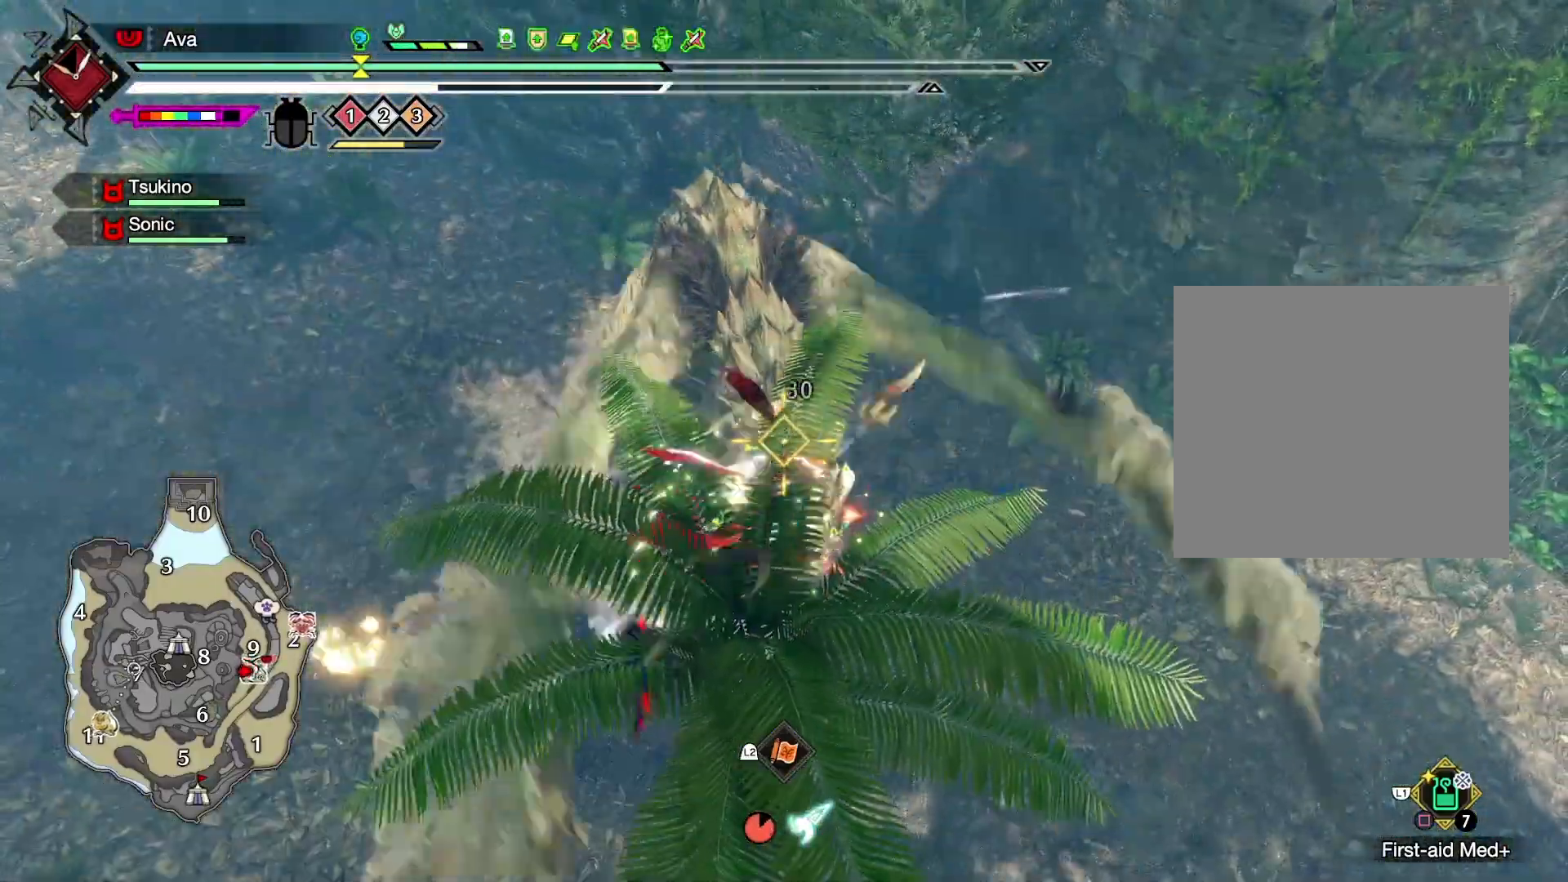
{"buttons": ["R2"], "left_stick": "center", "right_stick": "center", "events": []}
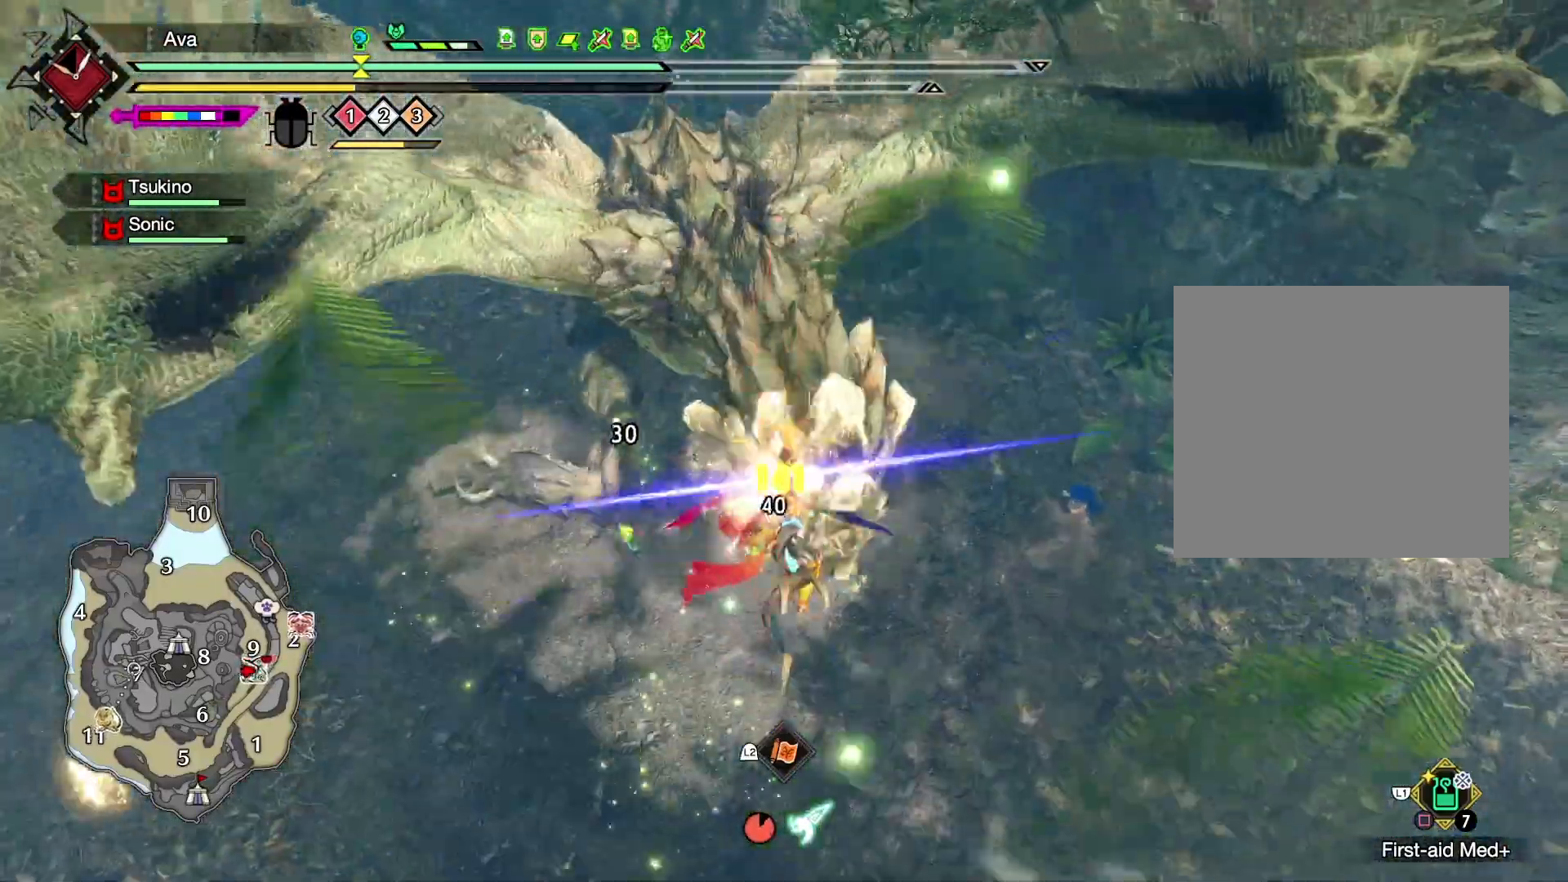
{"buttons": [], "left_stick": "center", "right_stick": "center", "events": [[83, "R2", "up"]]}
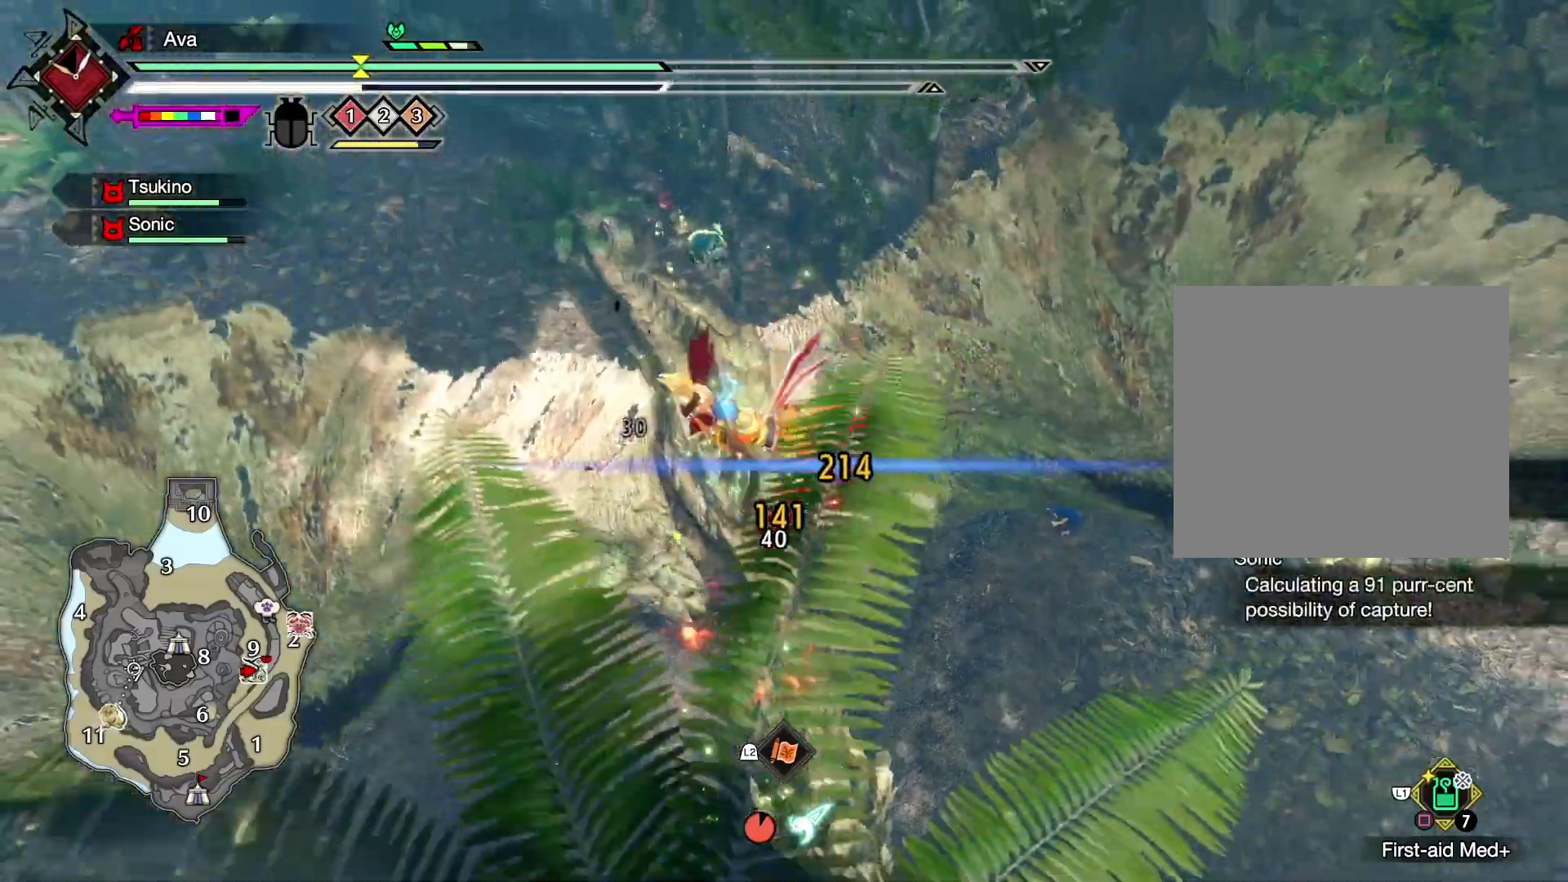
{"buttons": [], "left_stick": "center", "right_stick": "down-left", "events": [[33, "L2", "down"], [67, "B", "down"], [150, "B", "up"], [217, "B", "down"], [283, "B", "up"], [467, "L2", "up"], [467, "right_stick", "down-left"]]}
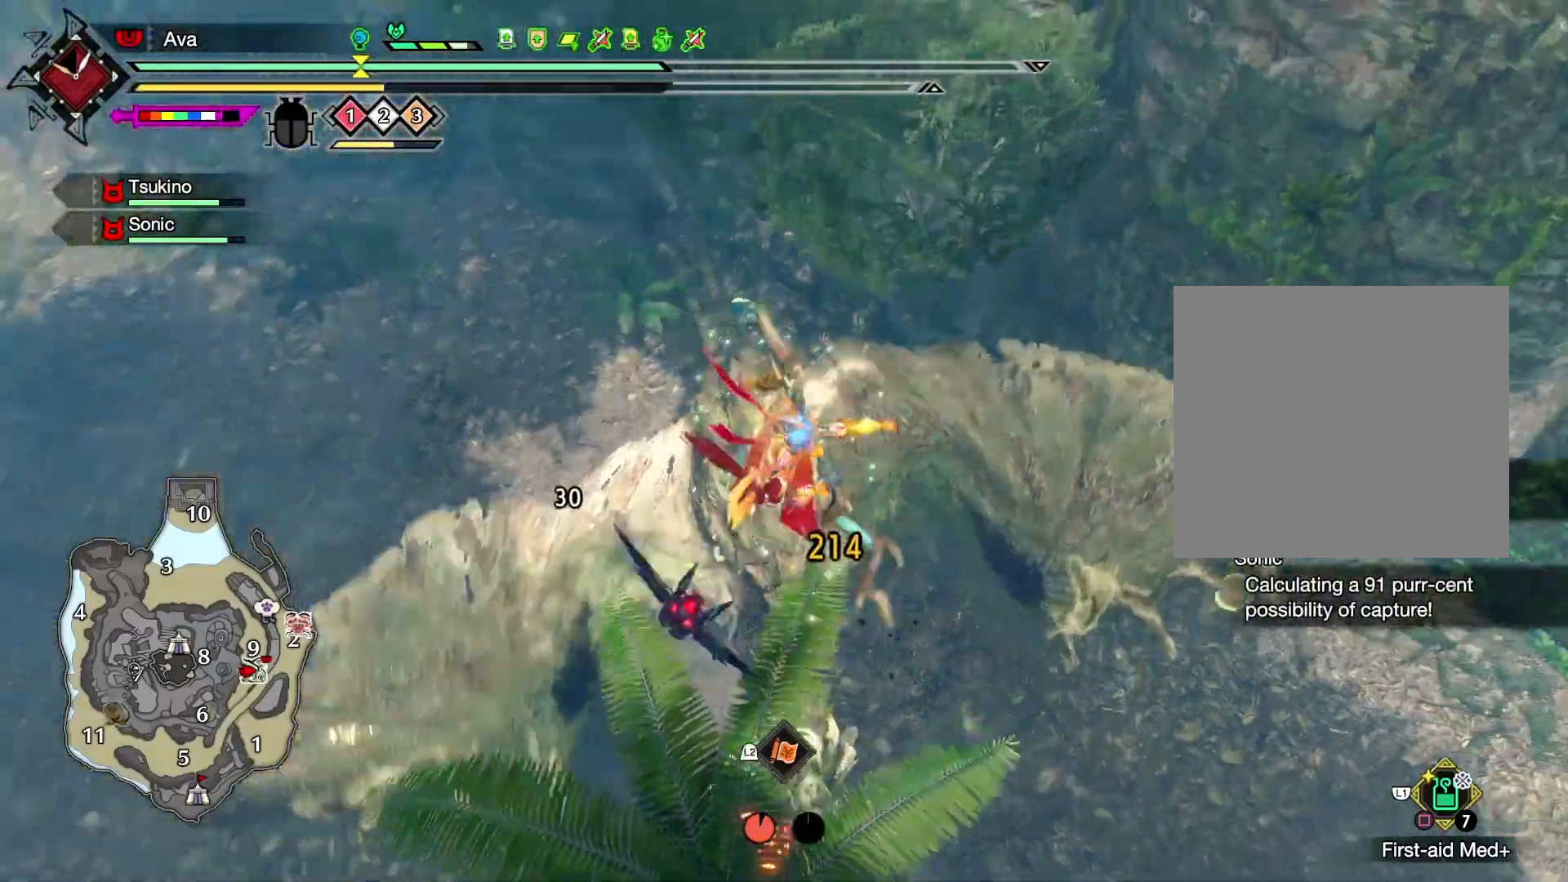
{"buttons": [], "left_stick": "center", "right_stick": "center", "events": [[150, "right_stick", "center"]]}
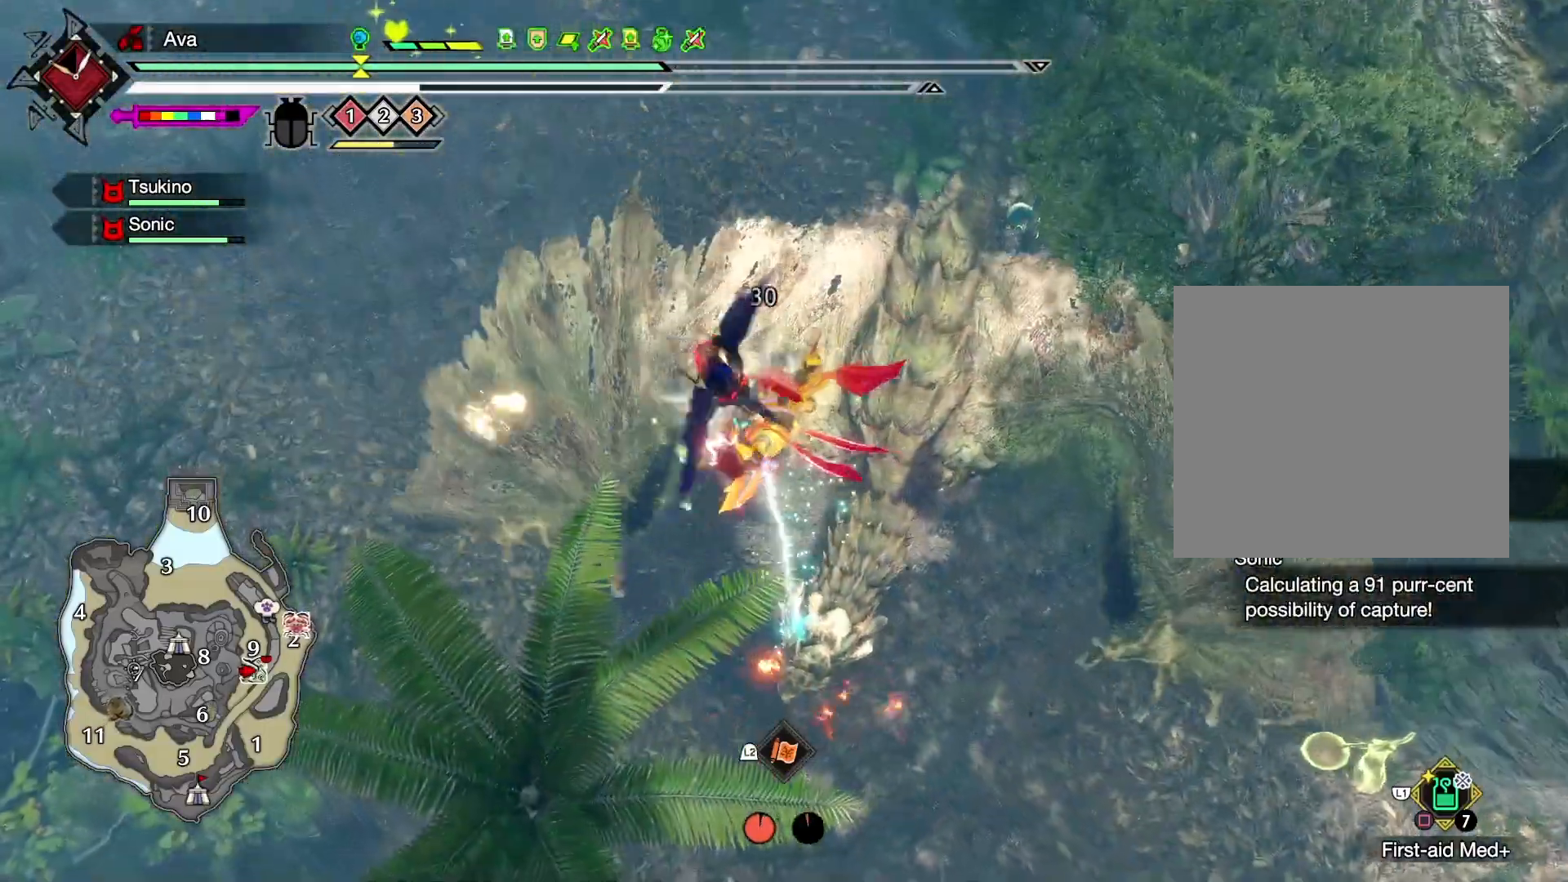
{"buttons": [], "left_stick": "center", "right_stick": "up-right", "events": [[350, "right_stick", "up-right"]]}
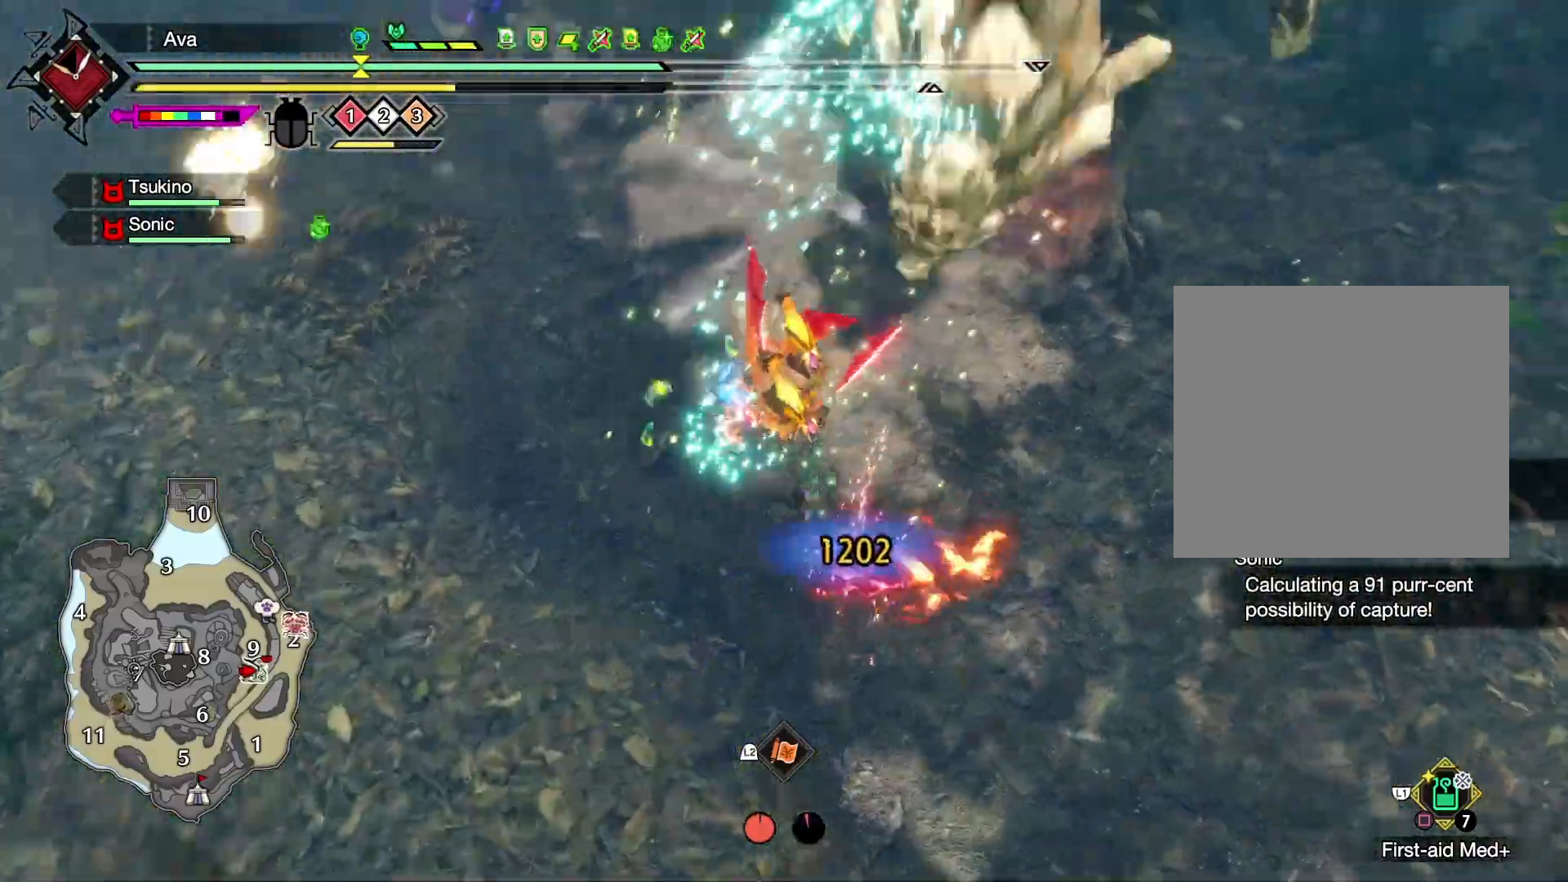
{"buttons": ["B"], "left_stick": "up", "right_stick": "center", "events": [[283, "right_stick", "center"], [350, "left_stick", "up"], [433, "B", "down"]]}
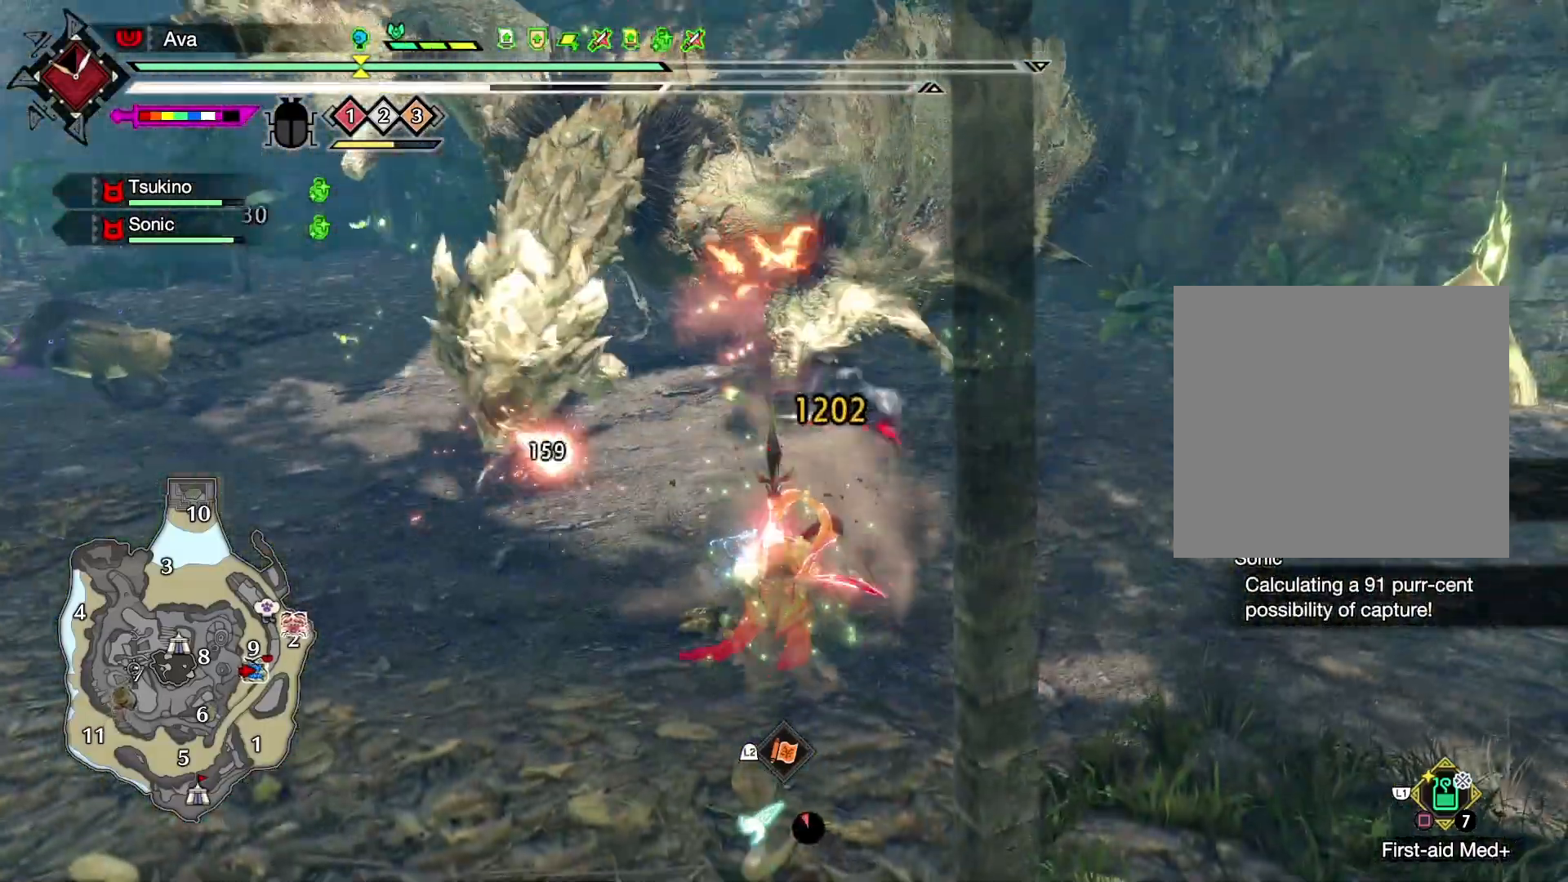
{"buttons": [], "left_stick": "up", "right_stick": "center", "events": [[17, "B", "up"], [83, "B", "down"], [167, "B", "up"], [233, "B", "down"], [317, "B", "up"], [383, "B", "down"], [467, "B", "up"]]}
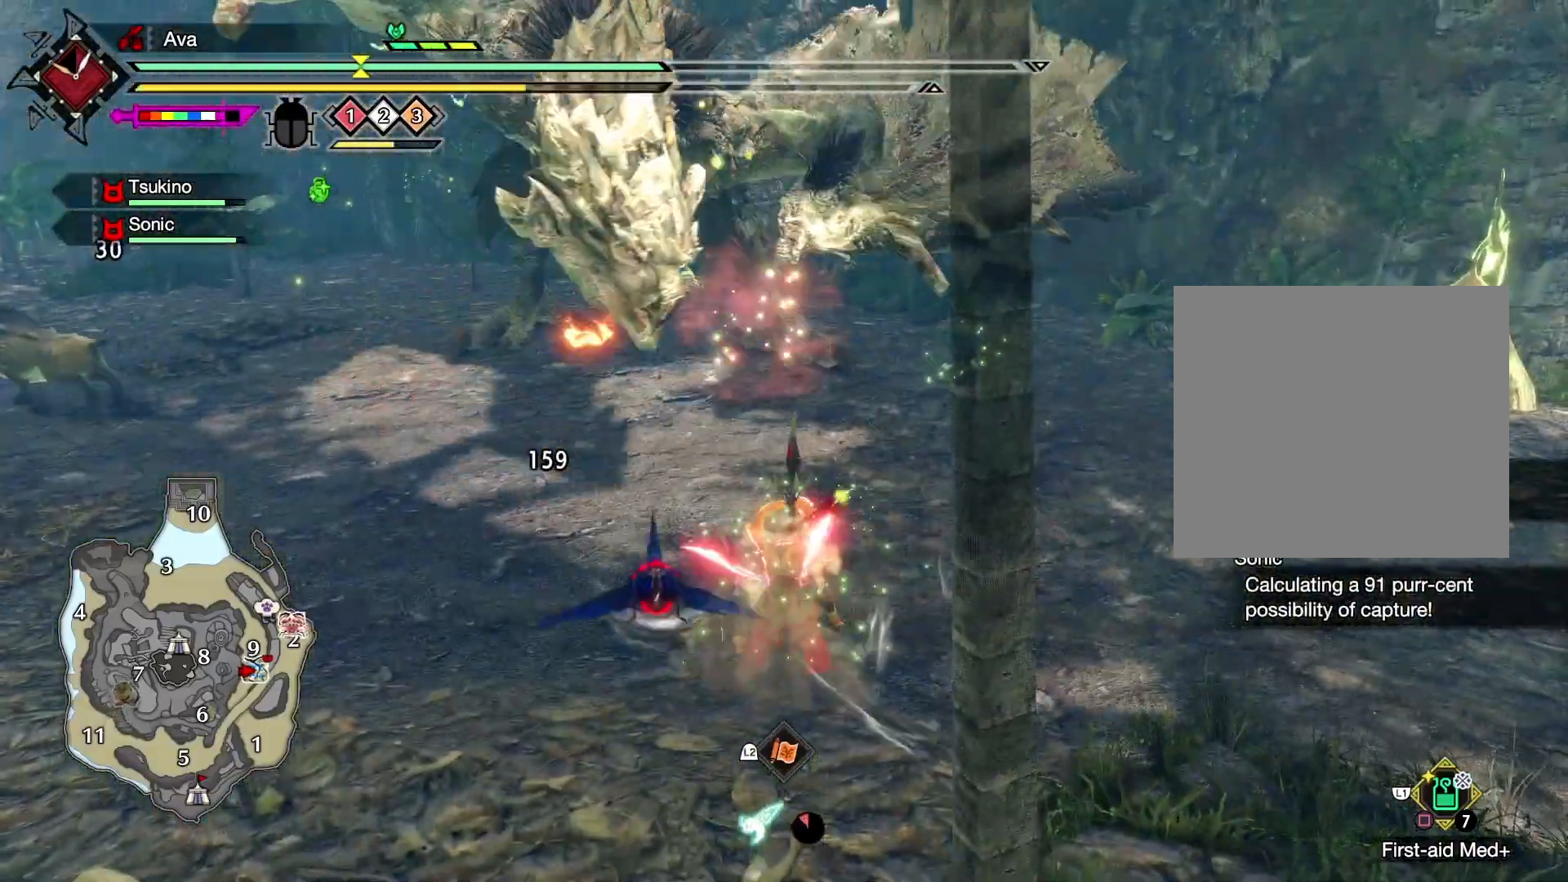
{"buttons": [], "left_stick": "up", "right_stick": "center", "events": [[33, "B", "down"], [150, "B", "up"], [217, "B", "down"], [300, "B", "up"], [367, "B", "down"], [467, "B", "up"]]}
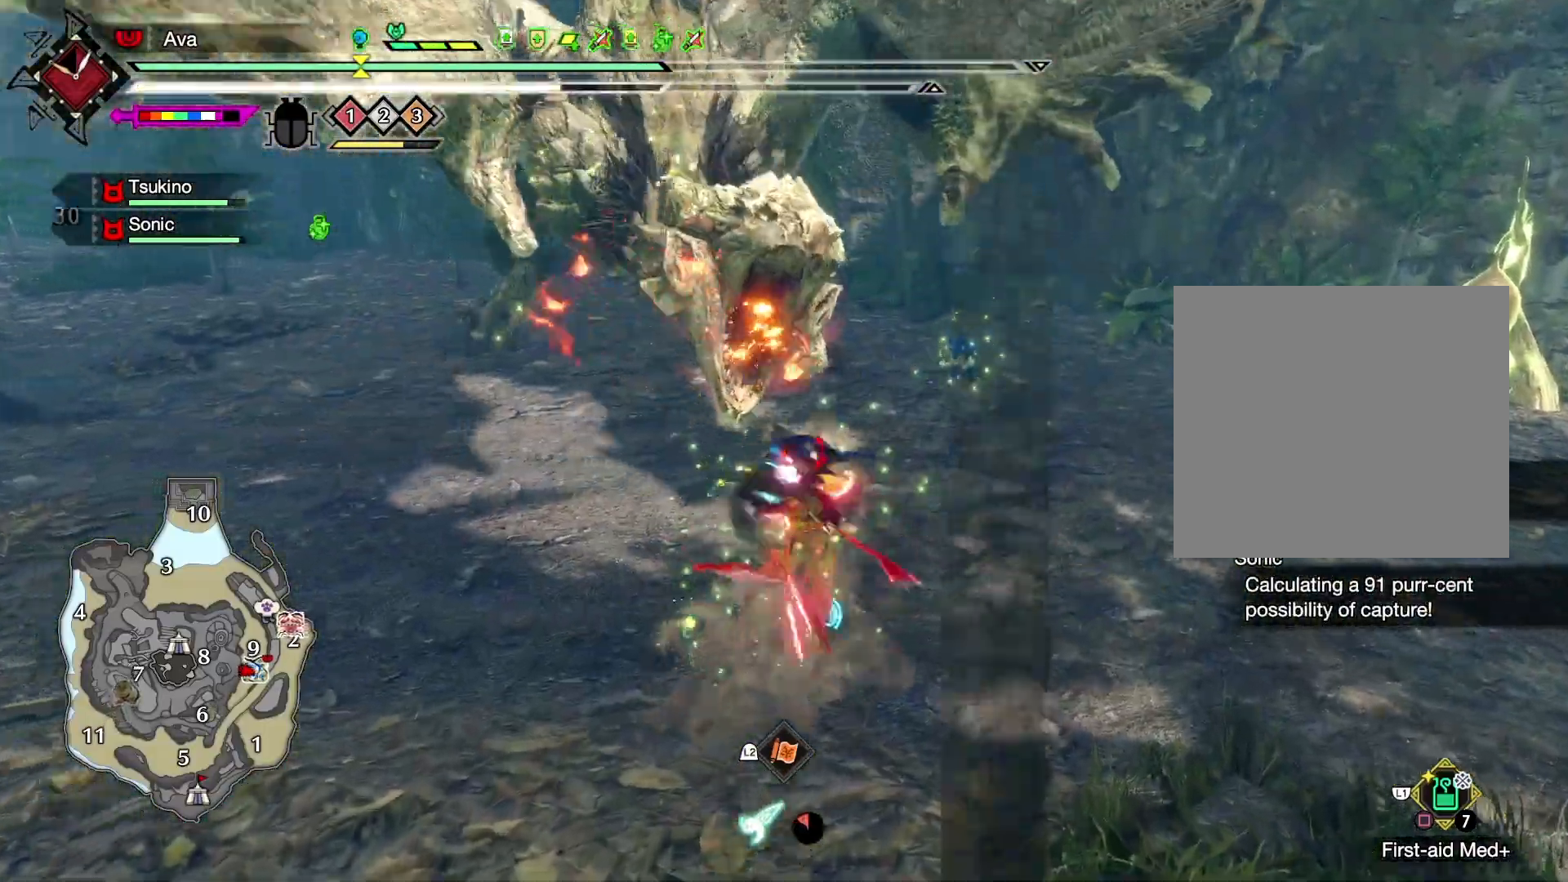
{"buttons": [], "left_stick": "up-left", "right_stick": "center", "events": [[33, "B", "down"], [133, "B", "up"], [200, "B", "down"], [250, "left_stick", "up-left"], [317, "B", "up"], [383, "B", "down"], [483, "B", "up"]]}
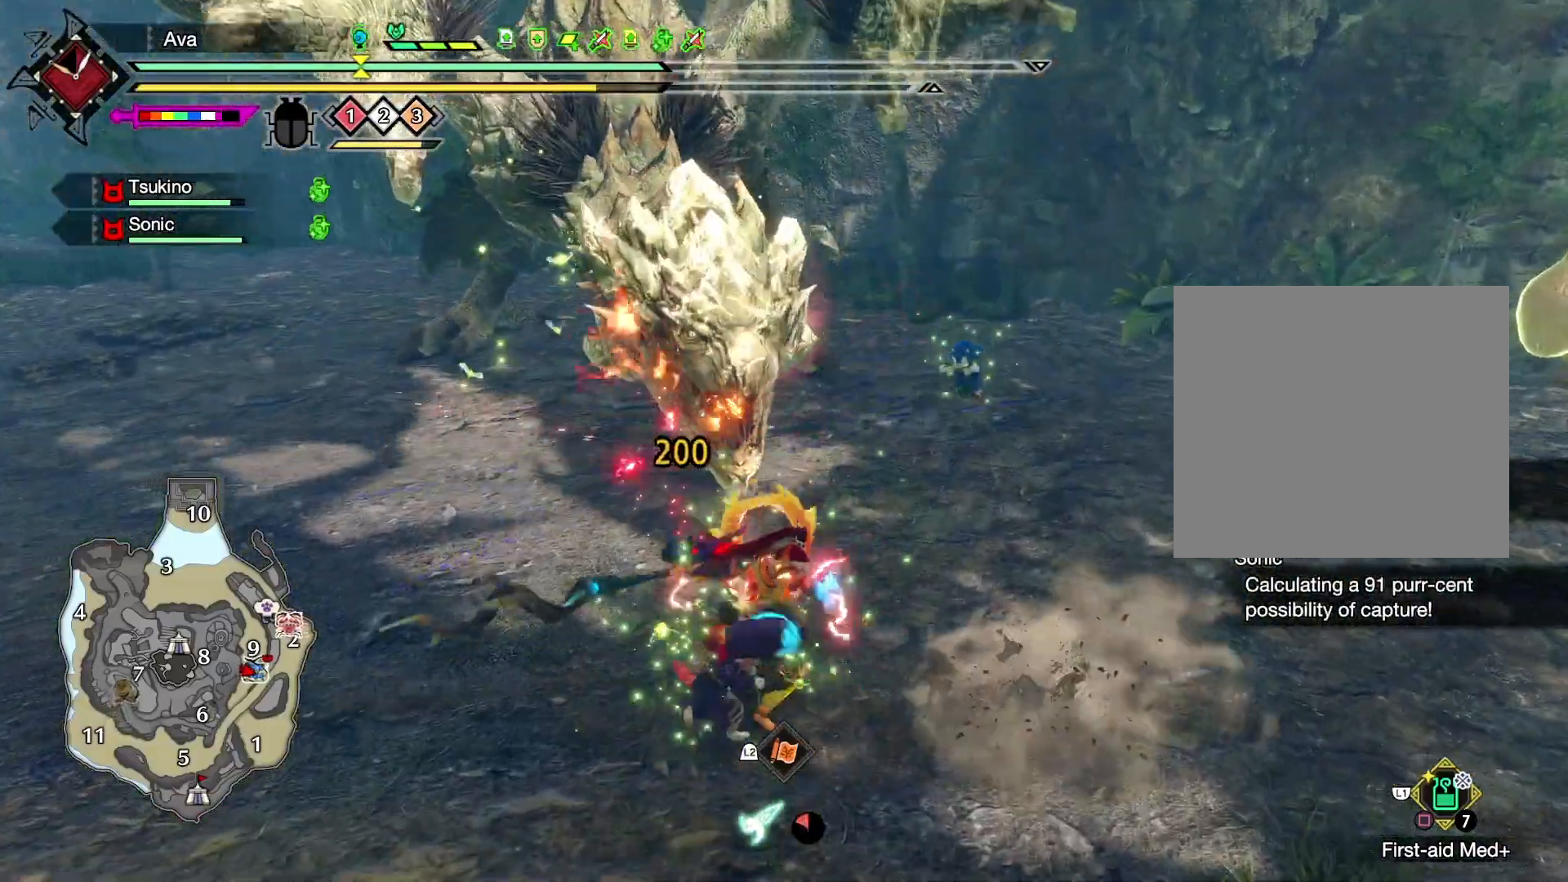
{"buttons": [], "left_stick": "up-left", "right_stick": "center", "events": [[50, "B", "down"], [150, "B", "up"], [200, "B", "down"], [300, "B", "up"], [350, "B", "down"], [433, "B", "up"]]}
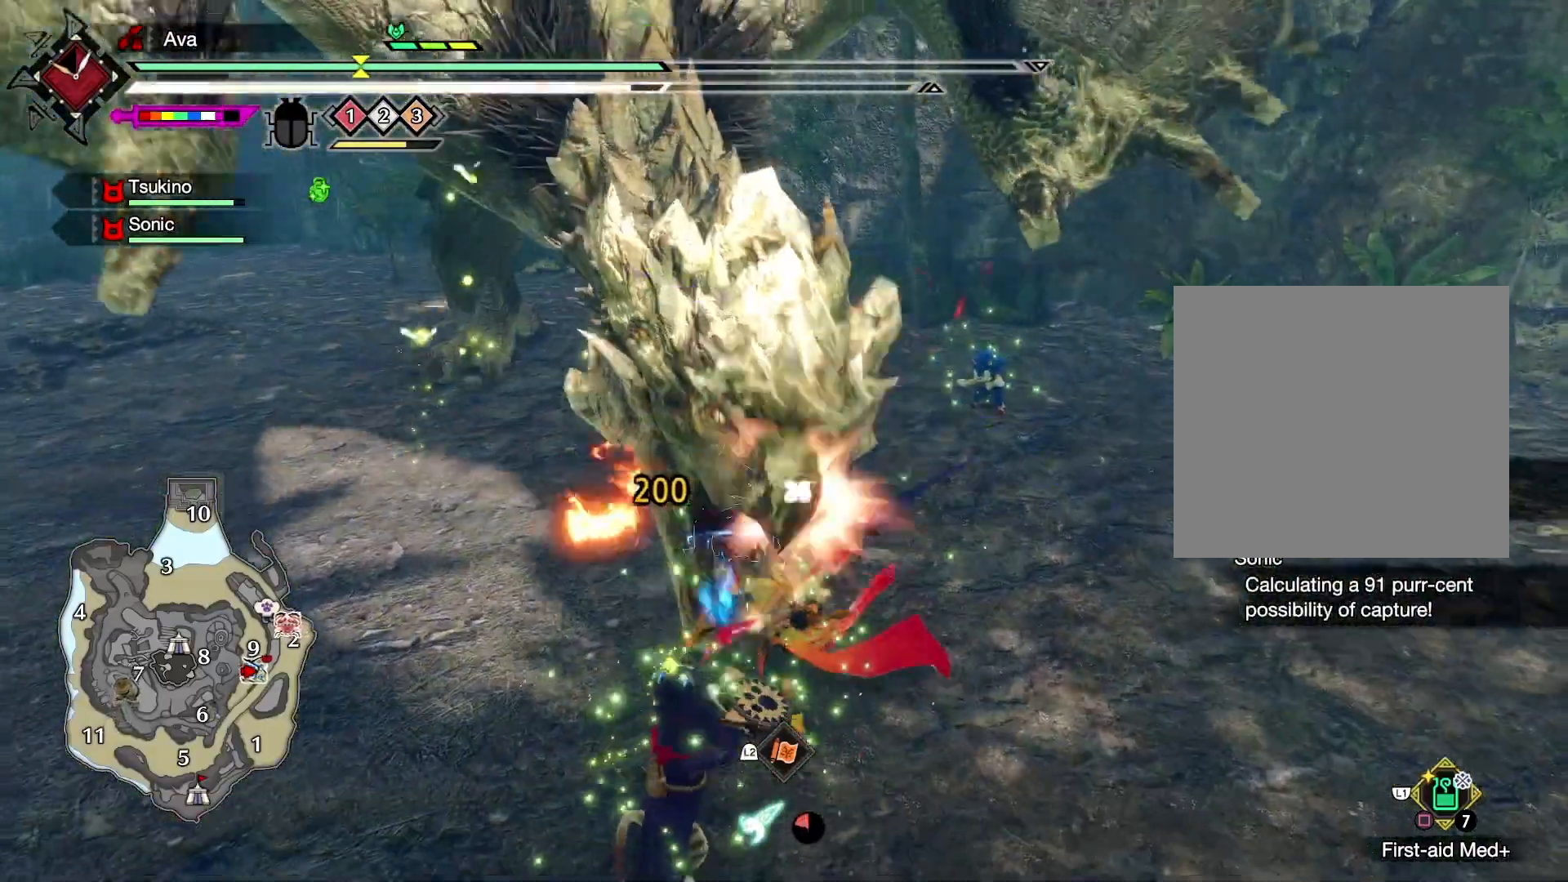
{"buttons": [], "left_stick": "center", "right_stick": "center", "events": [[17, "B", "down"], [117, "B", "up"], [217, "left_stick", "center"]]}
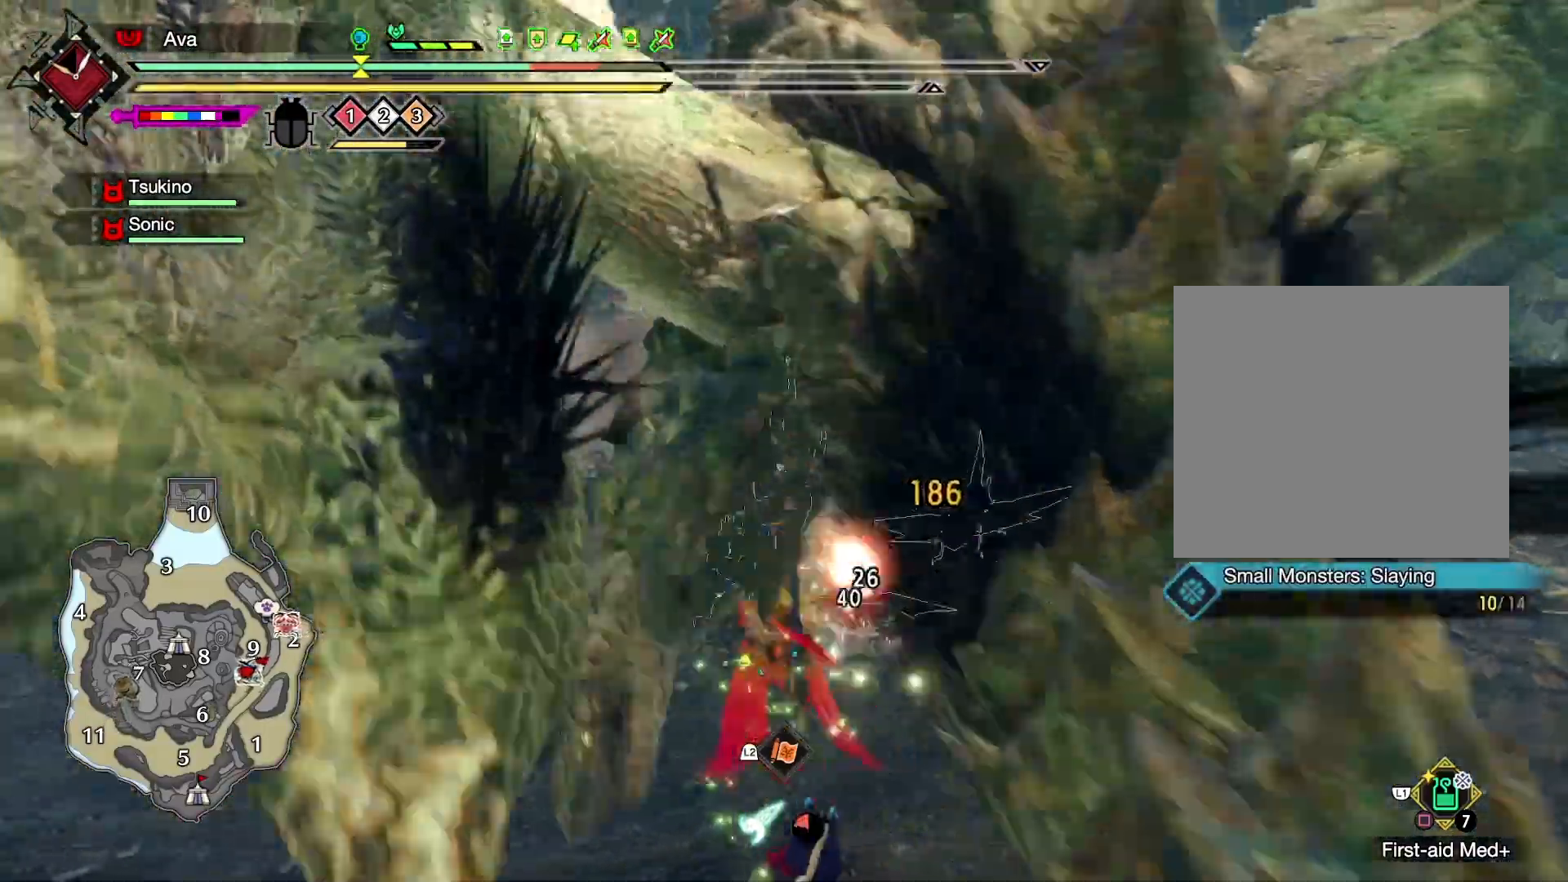
{"buttons": [], "left_stick": "up", "right_stick": "center", "events": [[350, "left_stick", "up"]]}
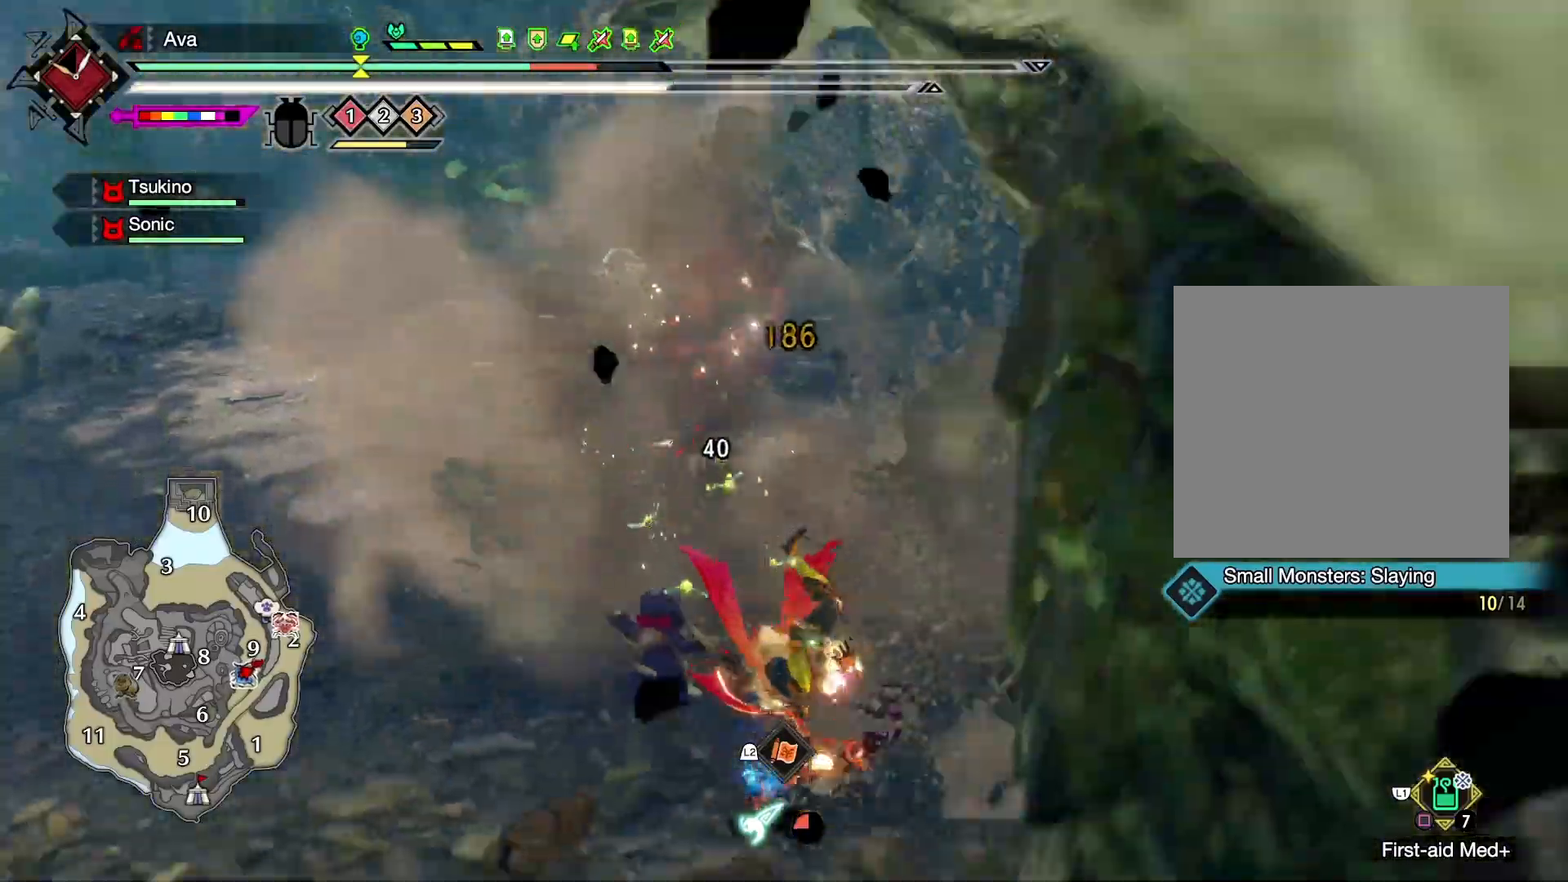
{"buttons": ["L2"], "left_stick": "up", "right_stick": "center", "events": [[150, "L2", "down"], [200, "A", "down"], [283, "A", "up"], [350, "A", "down"], [433, "A", "up"]]}
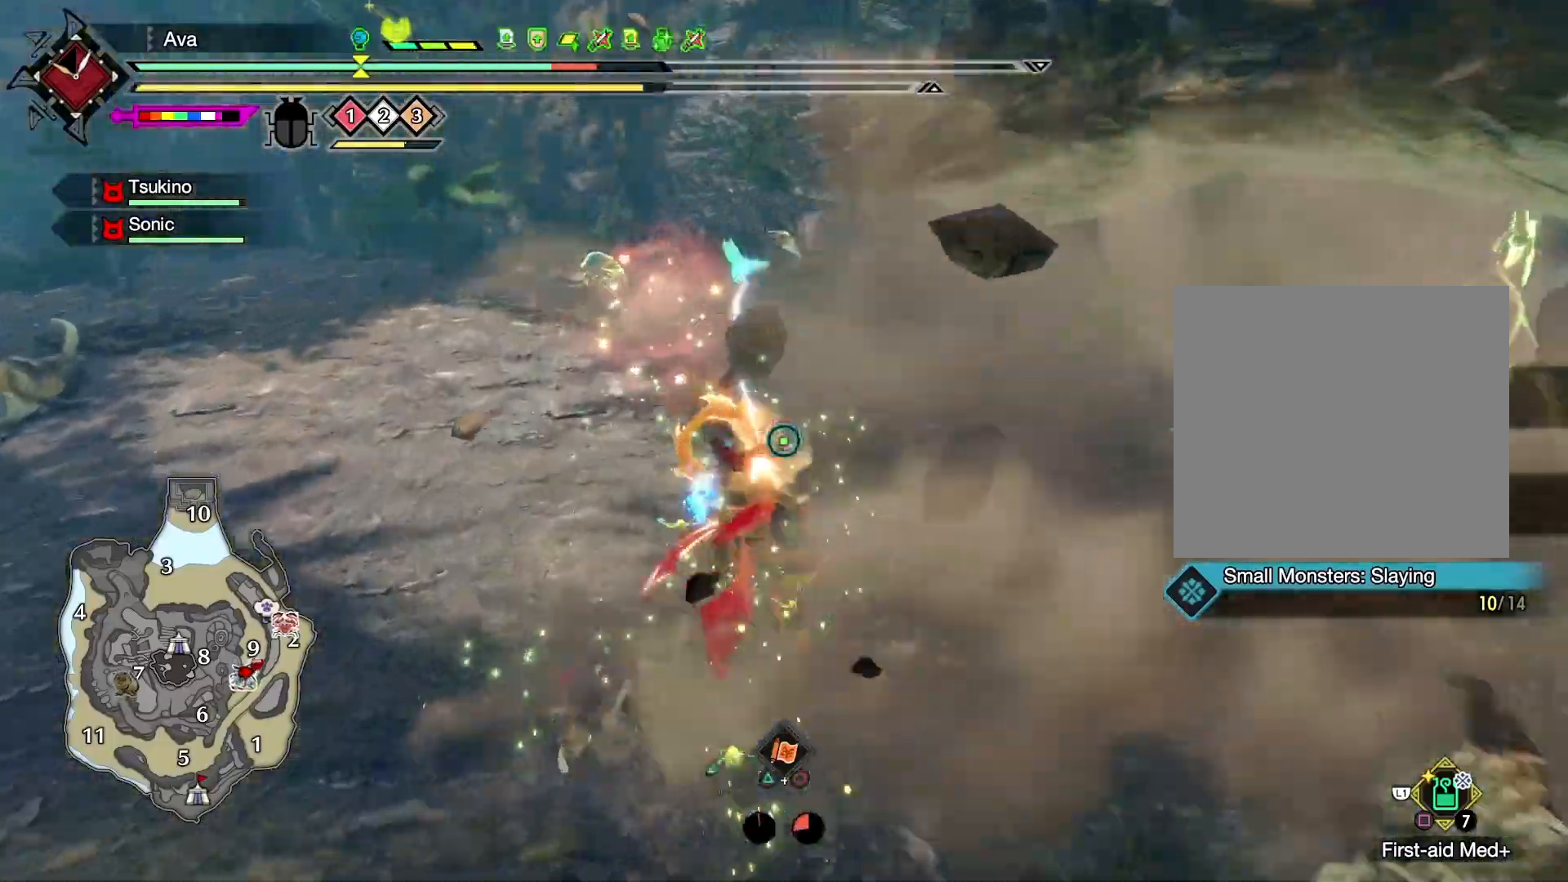
{"buttons": [], "left_stick": "center", "right_stick": "right", "events": [[83, "L2", "up"], [167, "right_stick", "right"], [250, "left_stick", "center"]]}
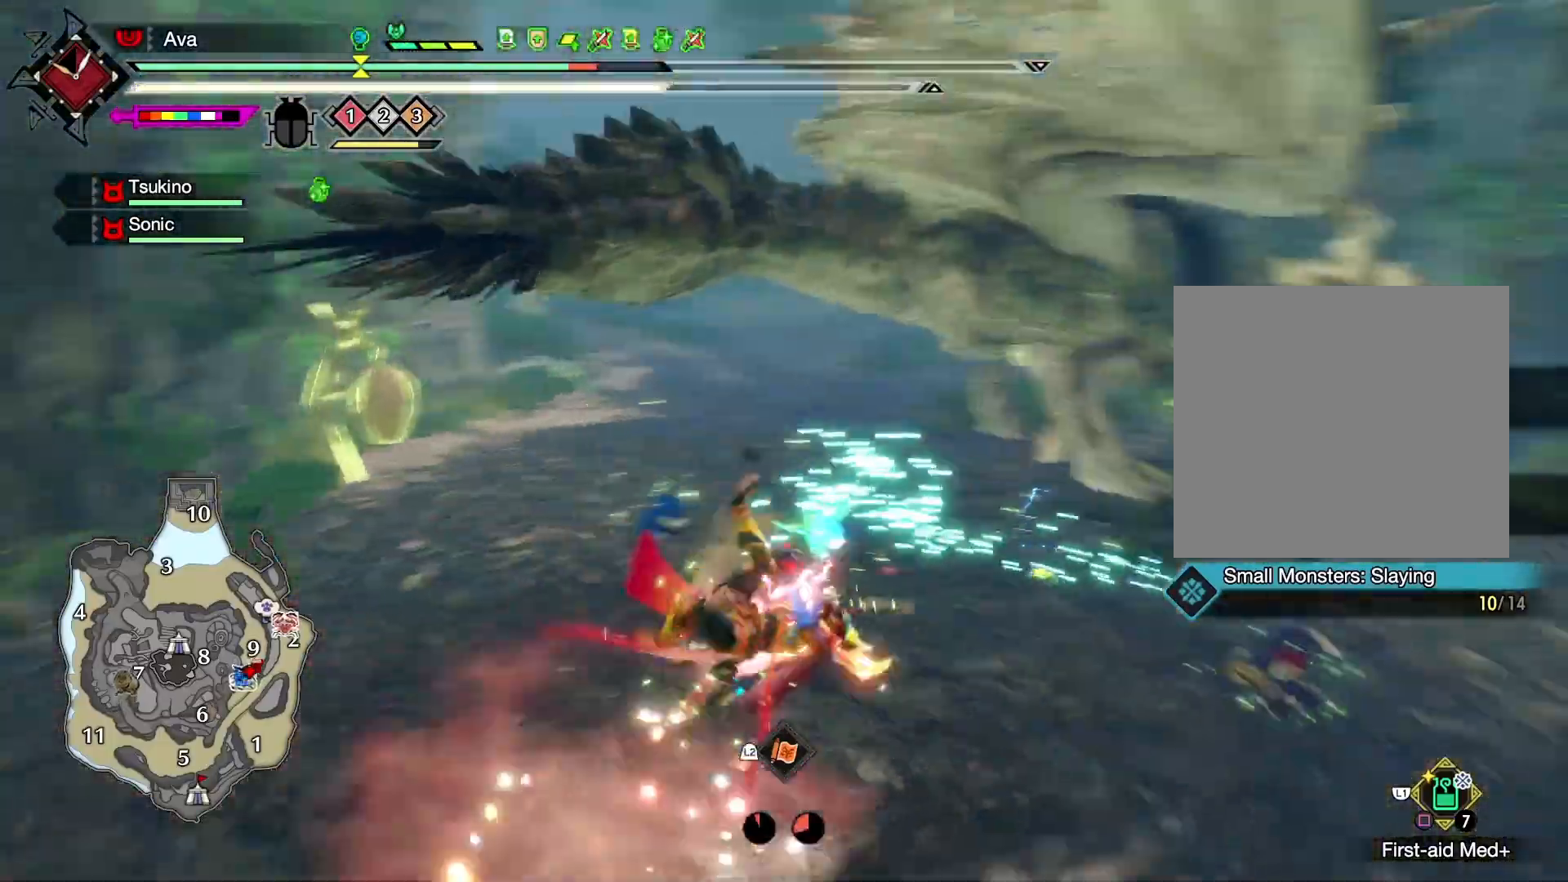
{"buttons": ["Y"], "left_stick": "up-right", "right_stick": "center", "events": [[50, "right_stick", "center"], [100, "left_stick", "right"], [200, "left_stick", "up-right"], [500, "Y", "down"]]}
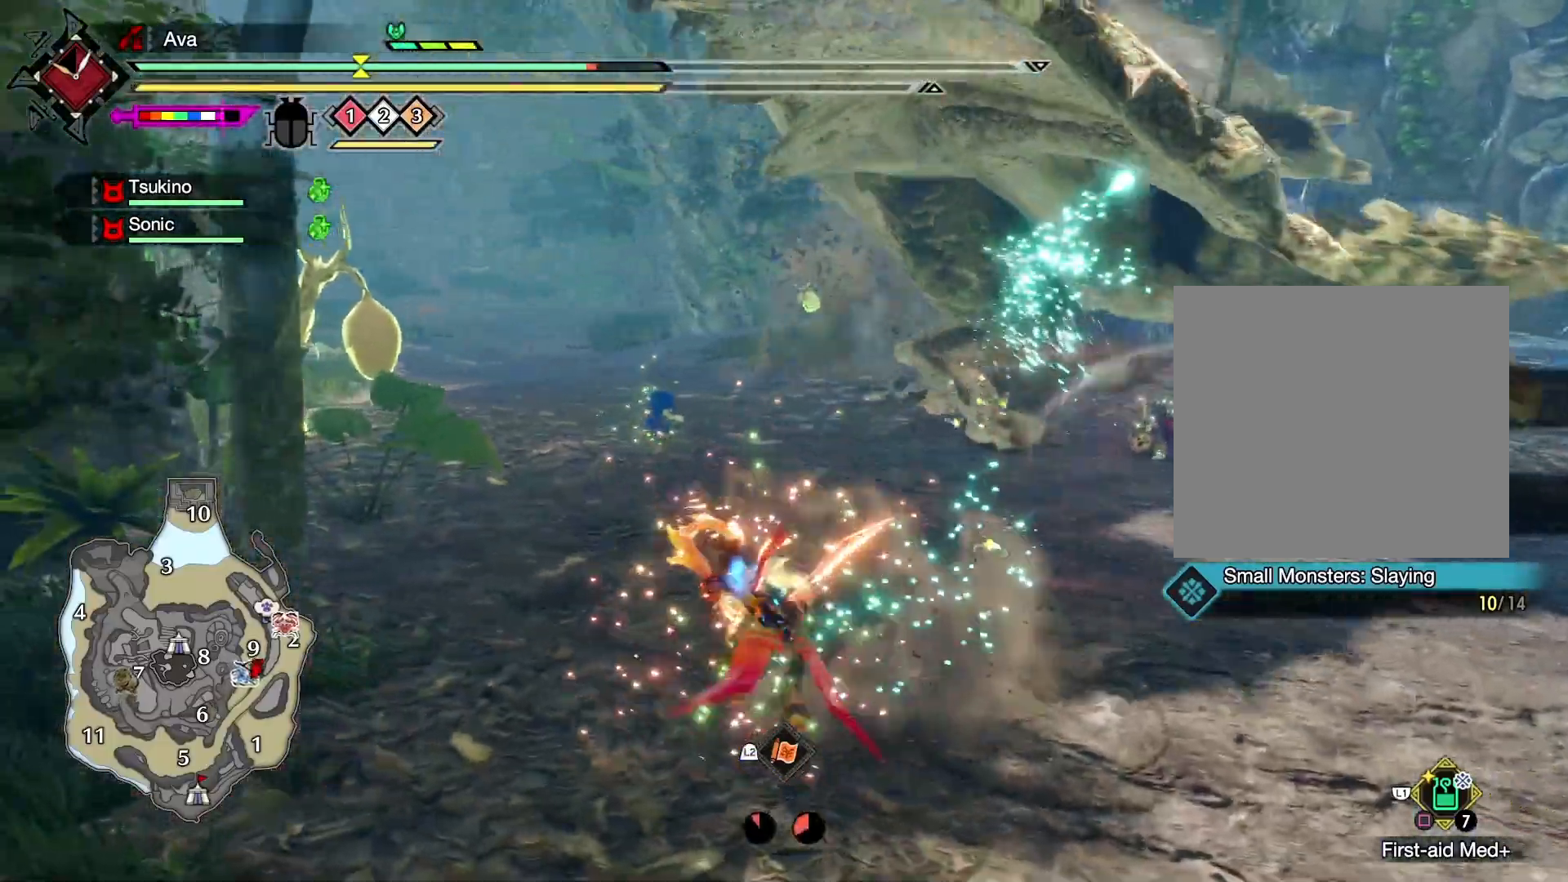
{"buttons": [], "left_stick": "right", "right_stick": "center", "events": [[83, "Y", "up"], [150, "Y", "down"], [217, "Y", "up"], [283, "left_stick", "right"], [300, "Y", "down"], [367, "Y", "up"]]}
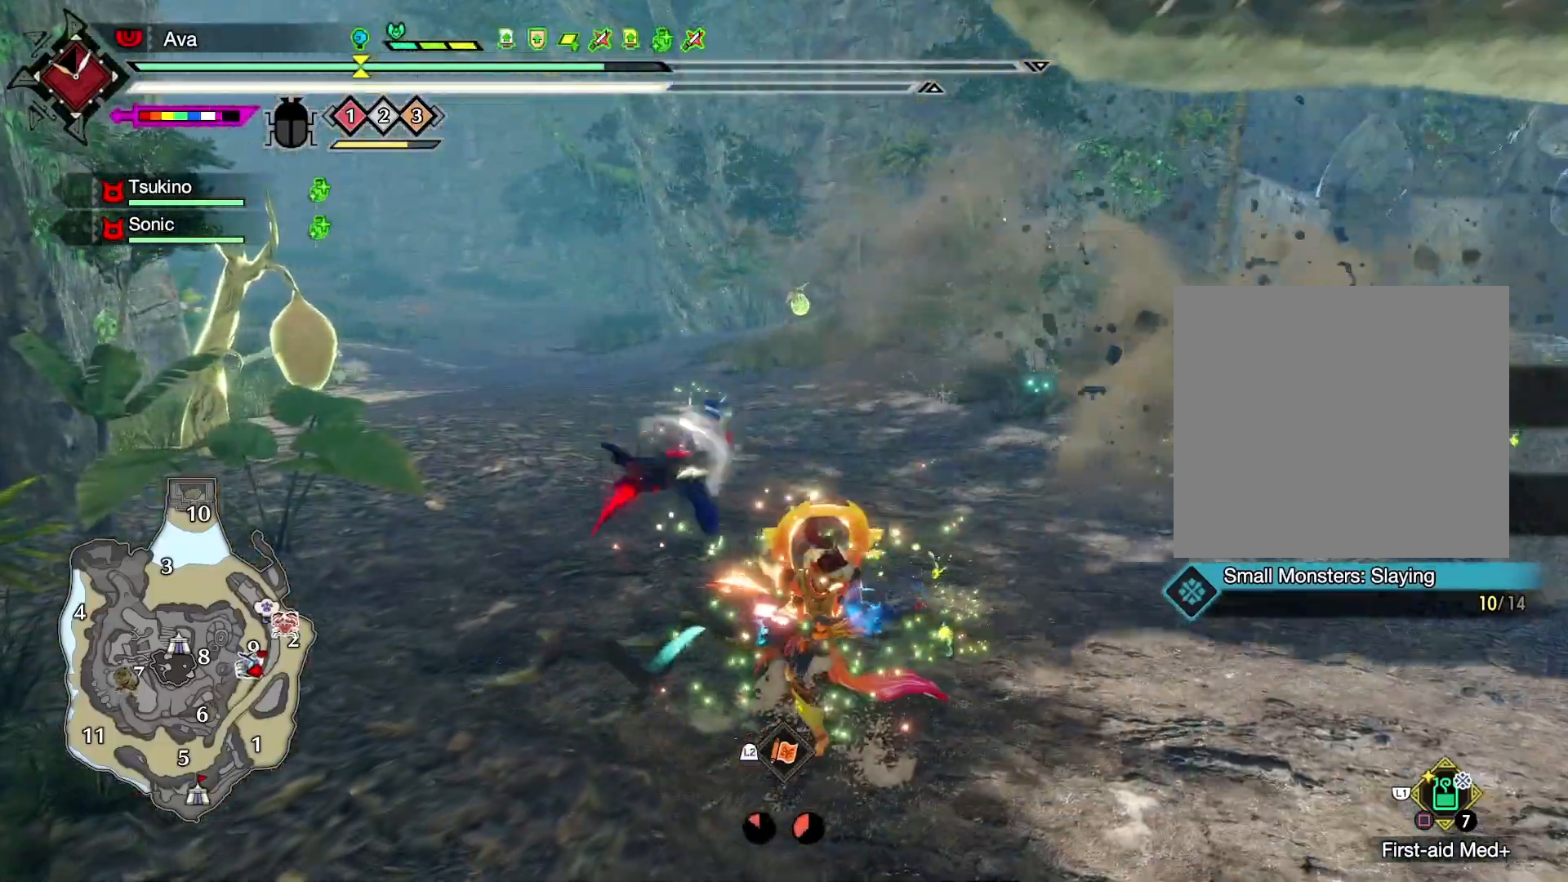
{"buttons": [], "left_stick": "center", "right_stick": "center", "events": [[17, "left_stick", "center"], [33, "right_stick", "right"], [367, "right_stick", "center"]]}
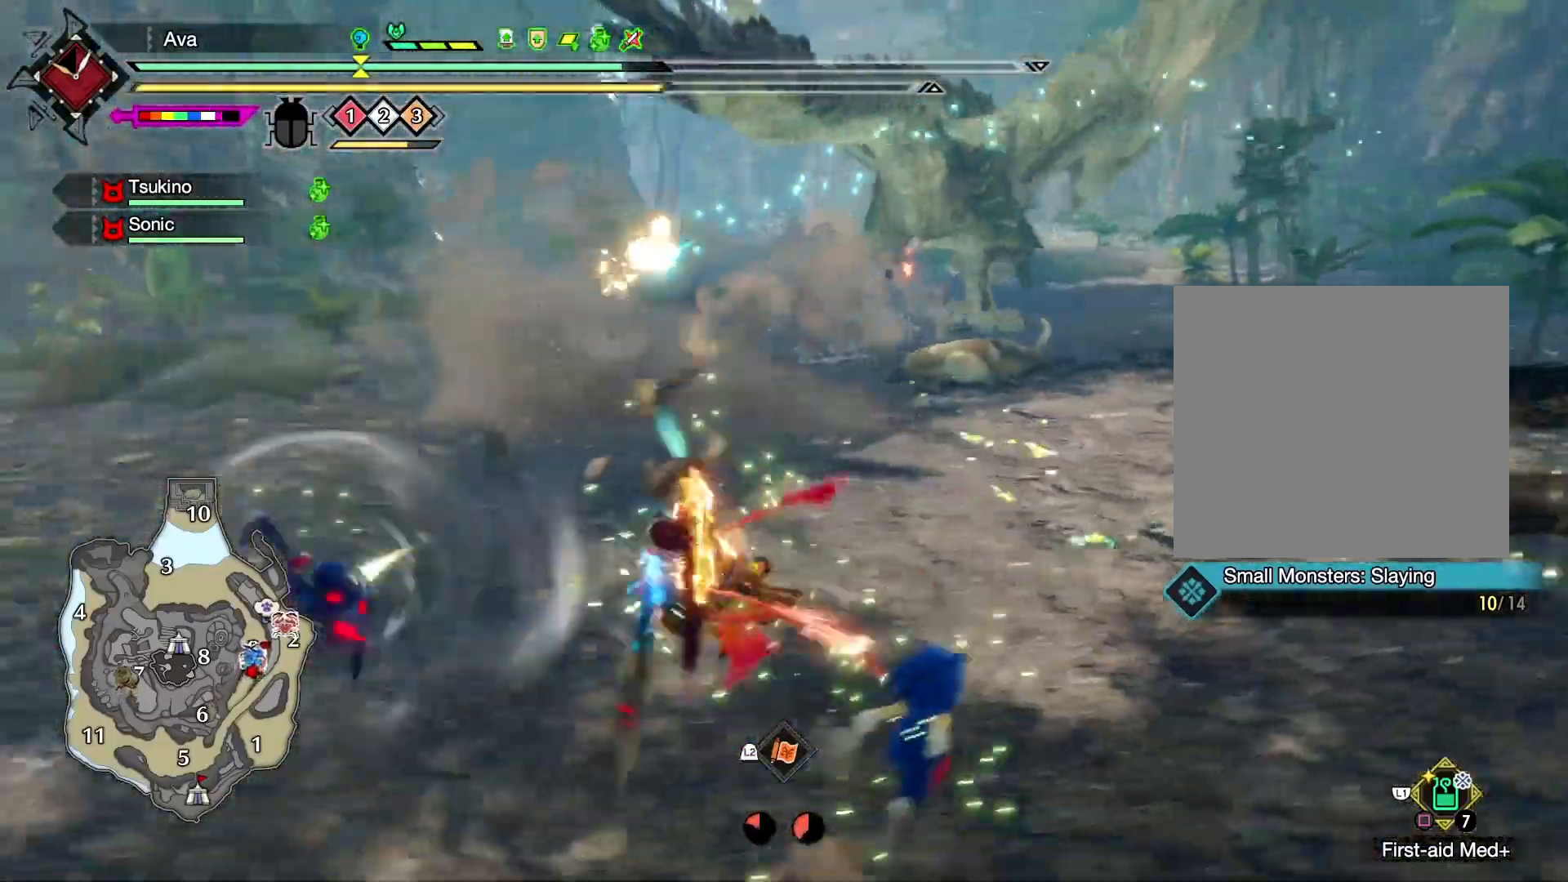
{"buttons": ["R2"], "left_stick": "up-right", "right_stick": "center", "events": [[50, "left_stick", "up"], [217, "left_stick", "up-right"], [383, "R2", "down"], [400, "A", "down"], [467, "A", "up"]]}